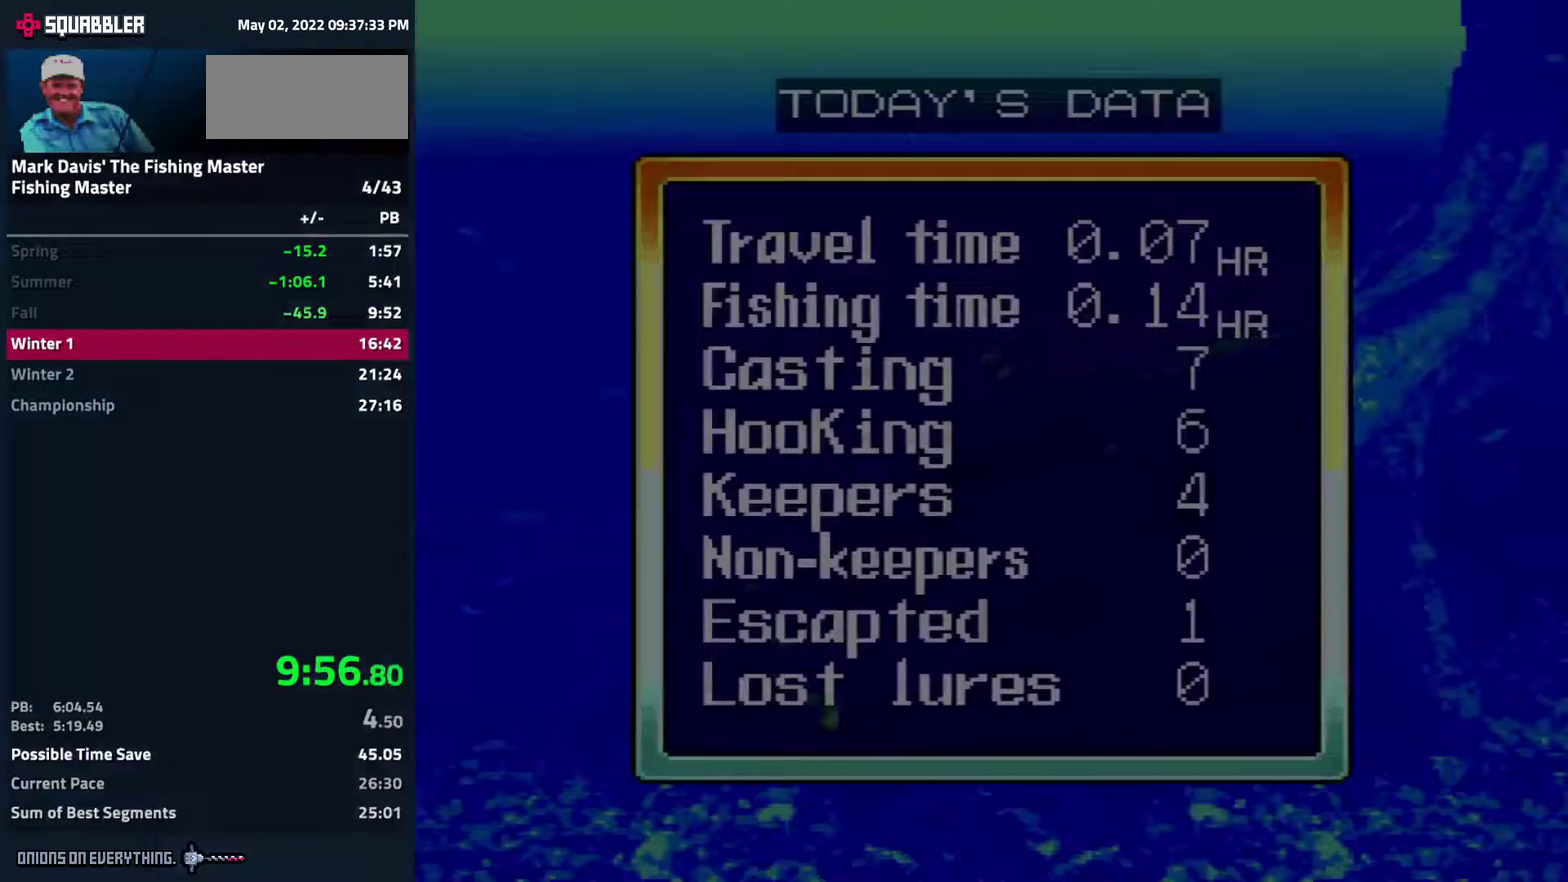
Gameplay with a controller (Nintendo layout); each line is a JSON object with the inputs held at the frame after it. "events" lists button and stick changes between this image and that frame as [ms after this image, input, new state], when the widget could be followed in between. Not read: L3 R3.
{"buttons": ["A"], "events": [[200, "A", "up"], [233, "A", "down"], [250, "A", "up"], [350, "A", "down"]]}
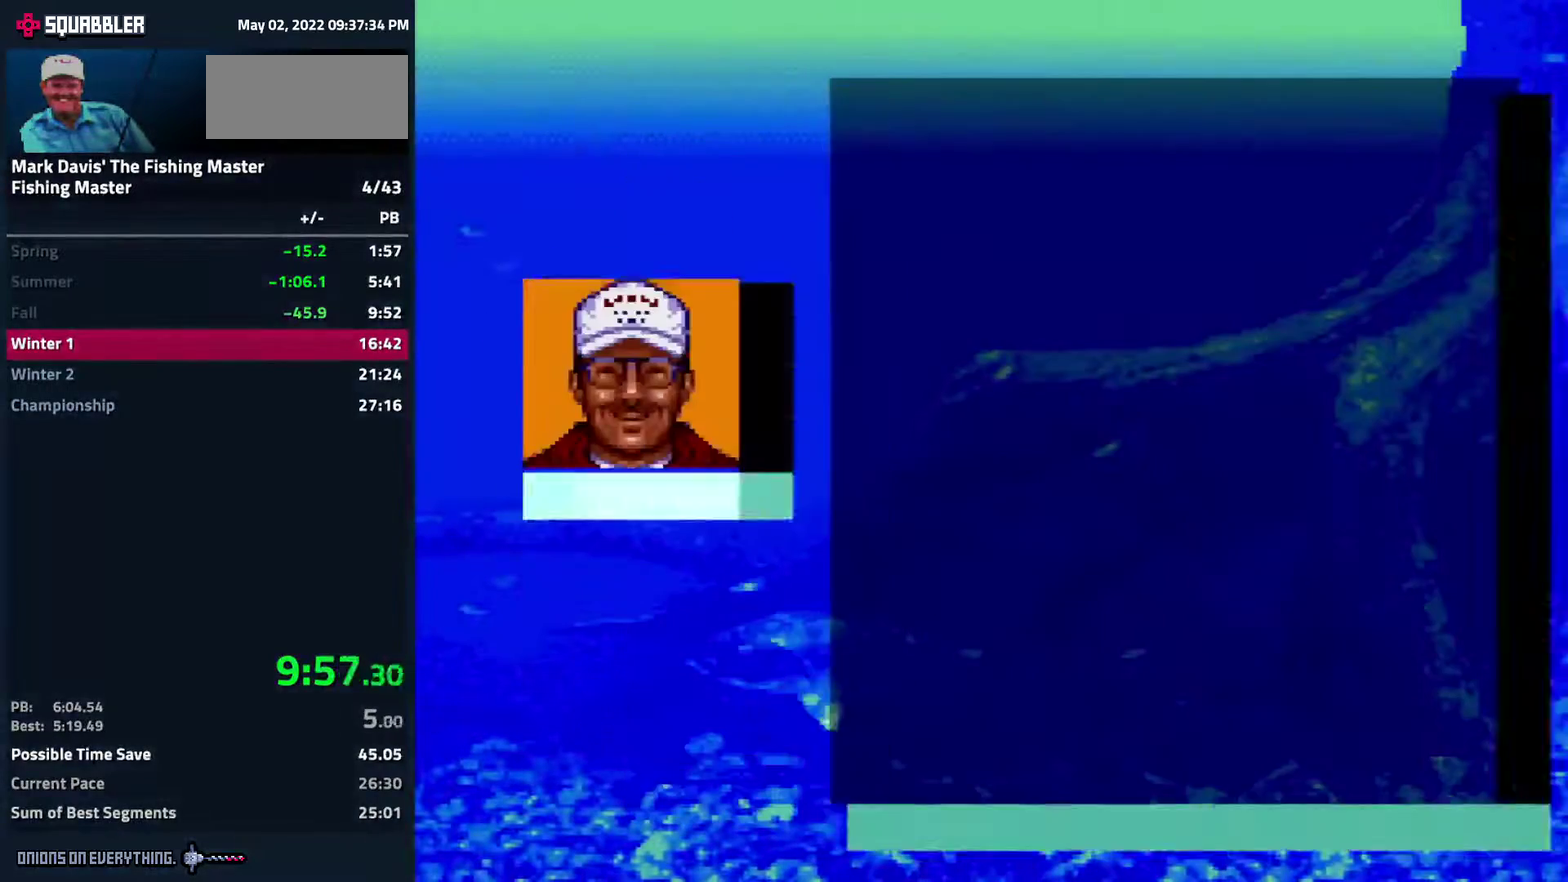
{"buttons": ["A"]}
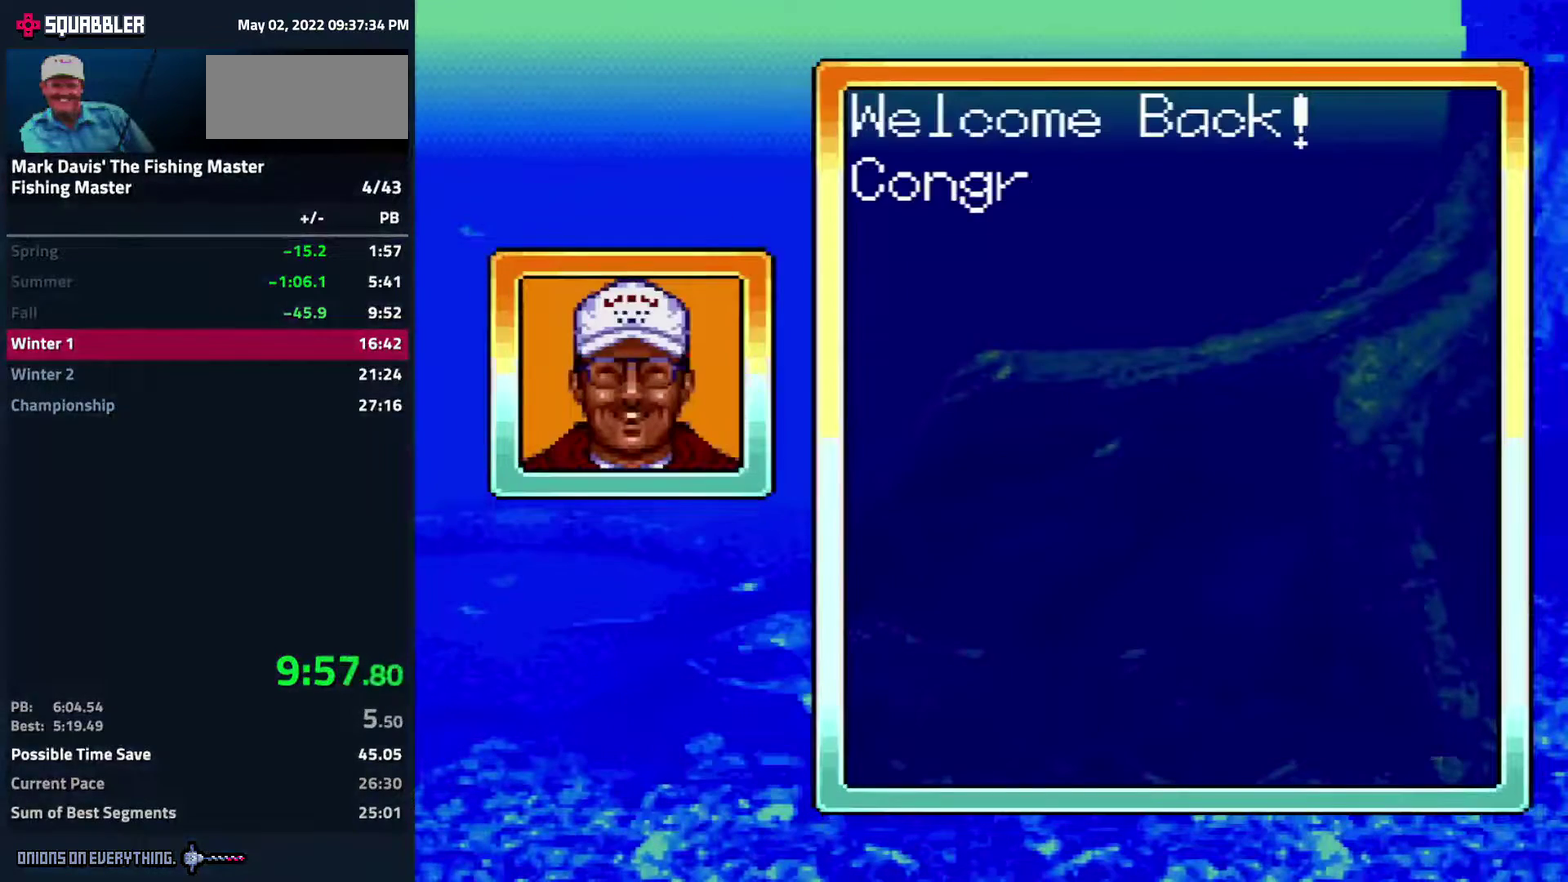
{"buttons": ["A"]}
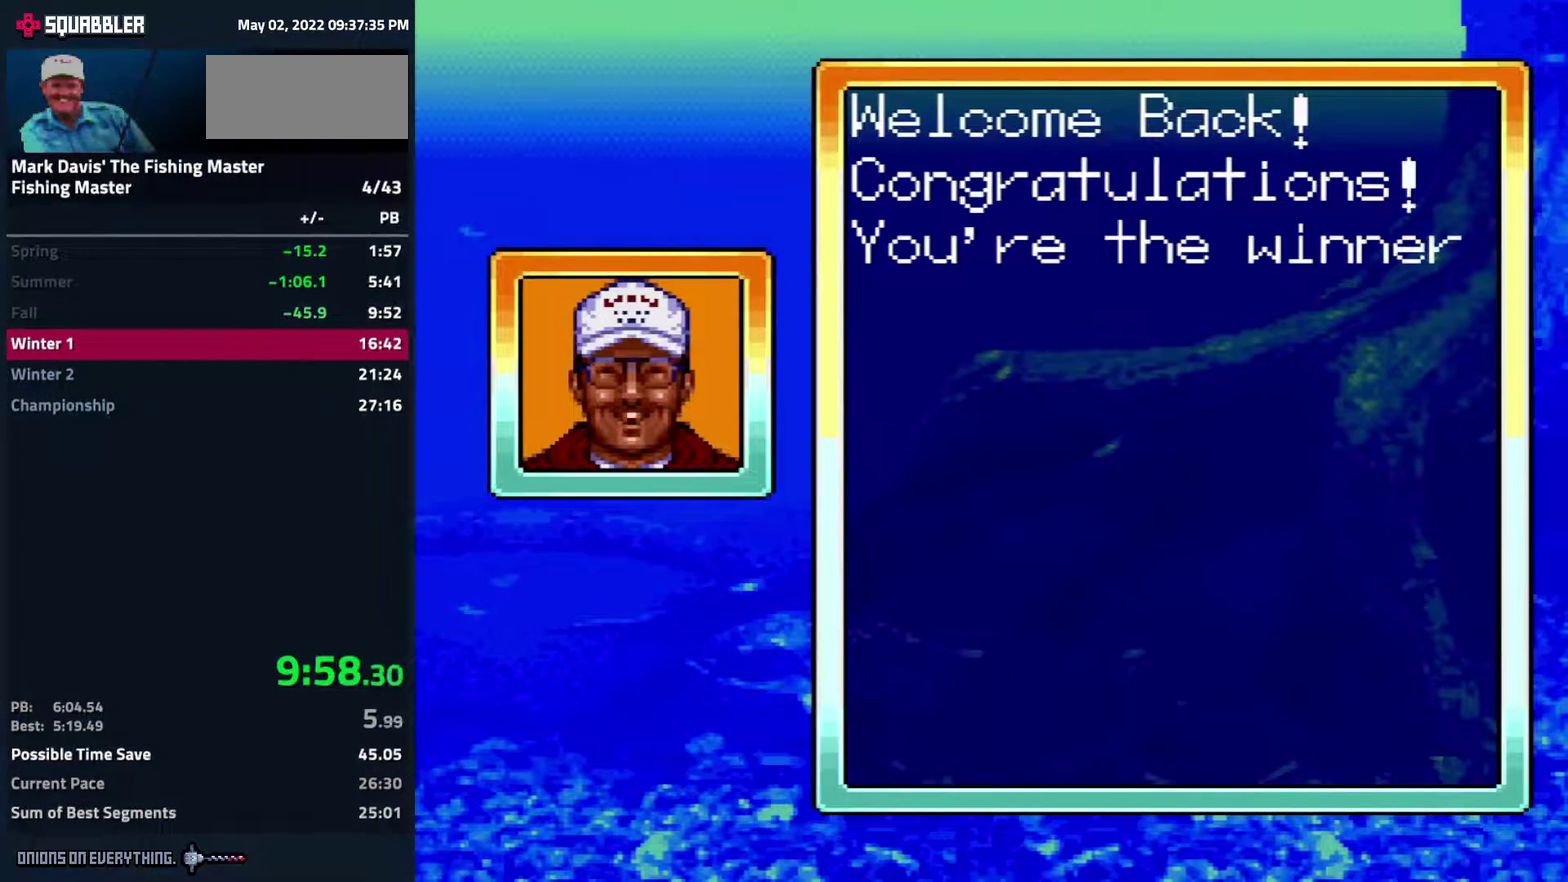
{"buttons": ["A"]}
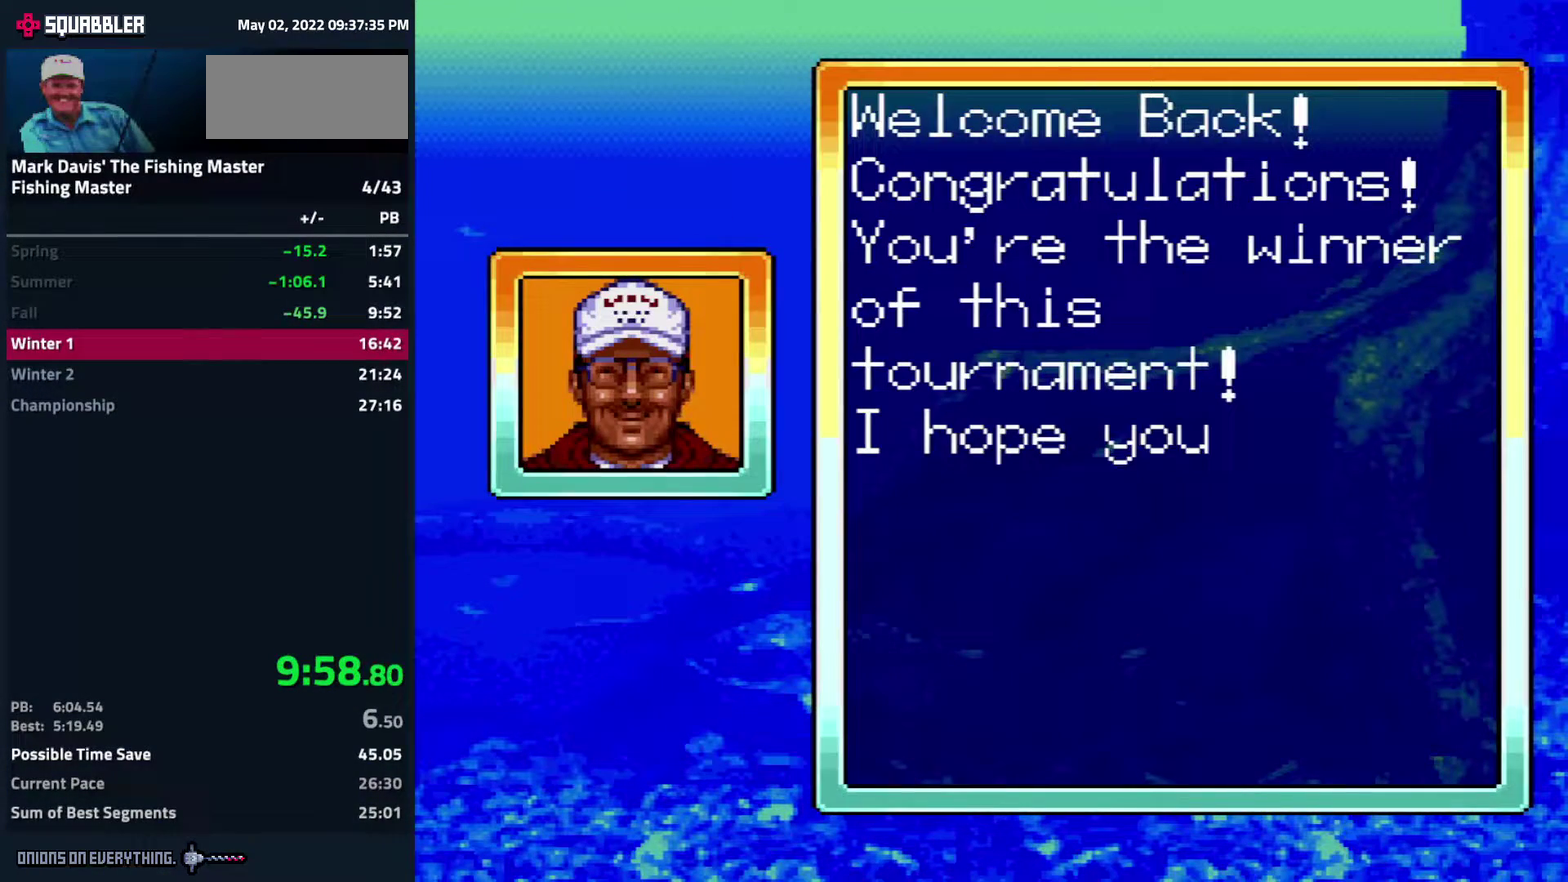
{"buttons": ["A"], "events": [[450, "A", "up"], [467, "A", "down"]]}
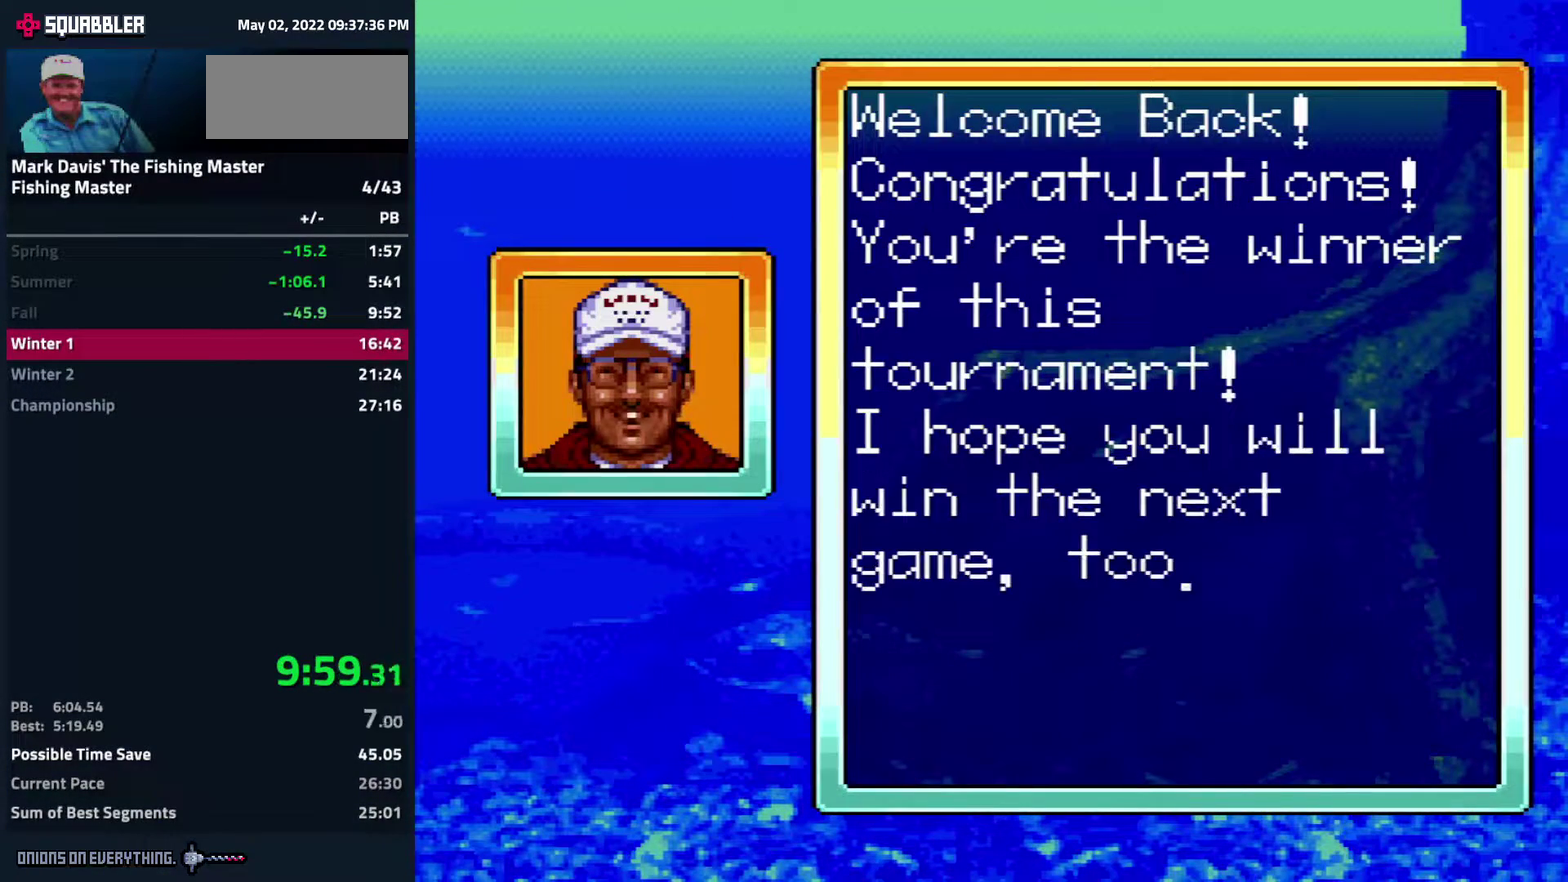
{"buttons": ["A"], "events": [[117, "A", "up"], [150, "A", "down"], [267, "A", "up"], [317, "A", "down"], [400, "A", "up"], [417, "A", "down"], [433, "A", "up"], [450, "A", "down"], [467, "A", "up"], [500, "A", "down"]]}
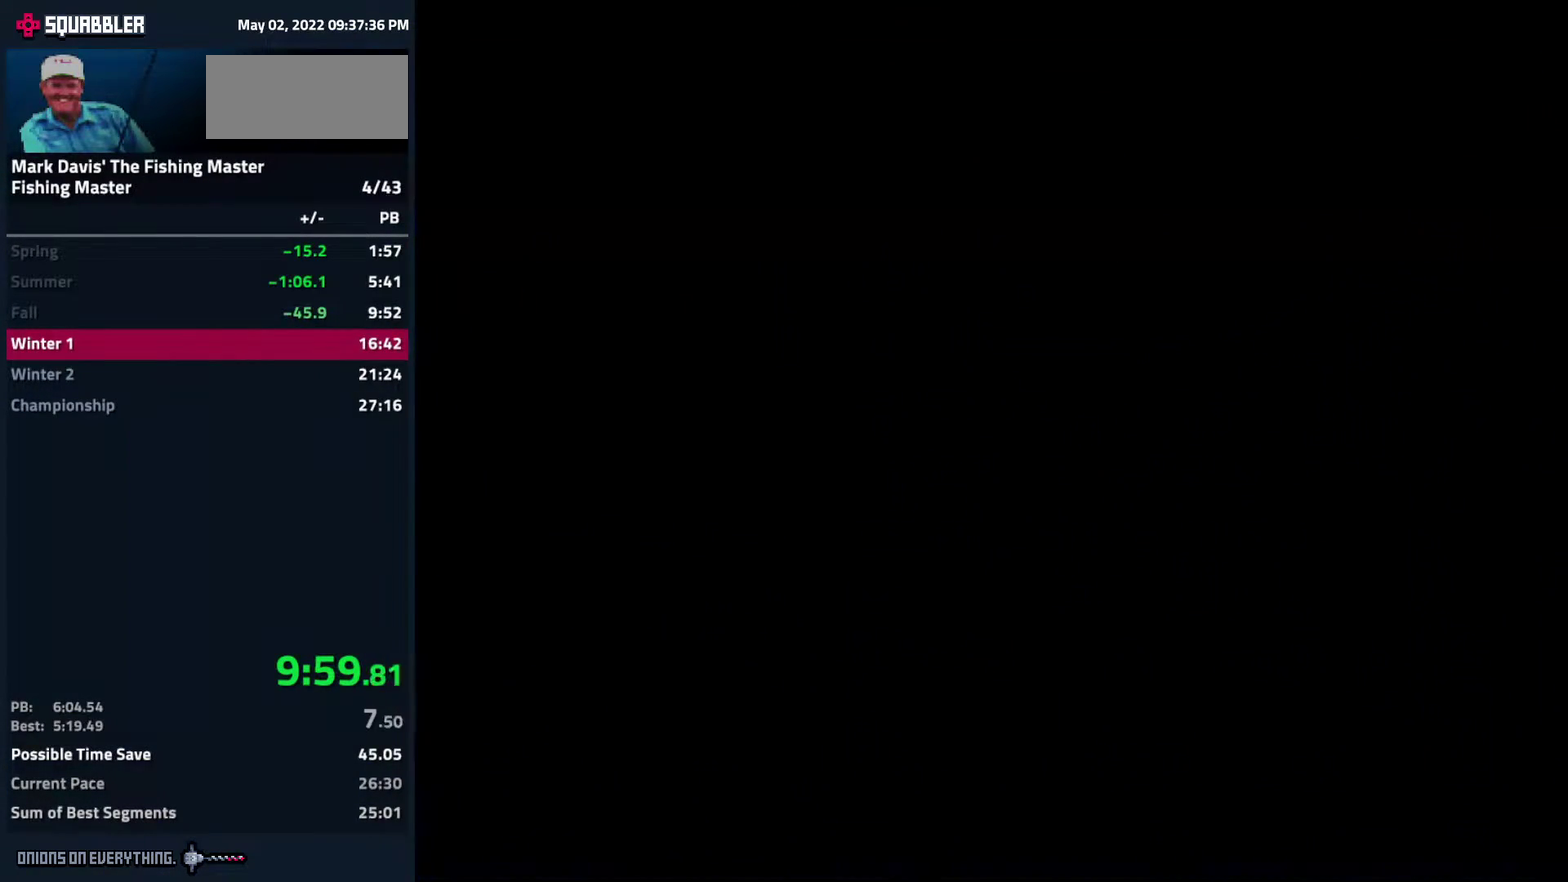
{"buttons": [], "events": [[50, "A", "up"], [100, "A", "down"], [150, "A", "up"], [200, "A", "down"], [250, "A", "up"]]}
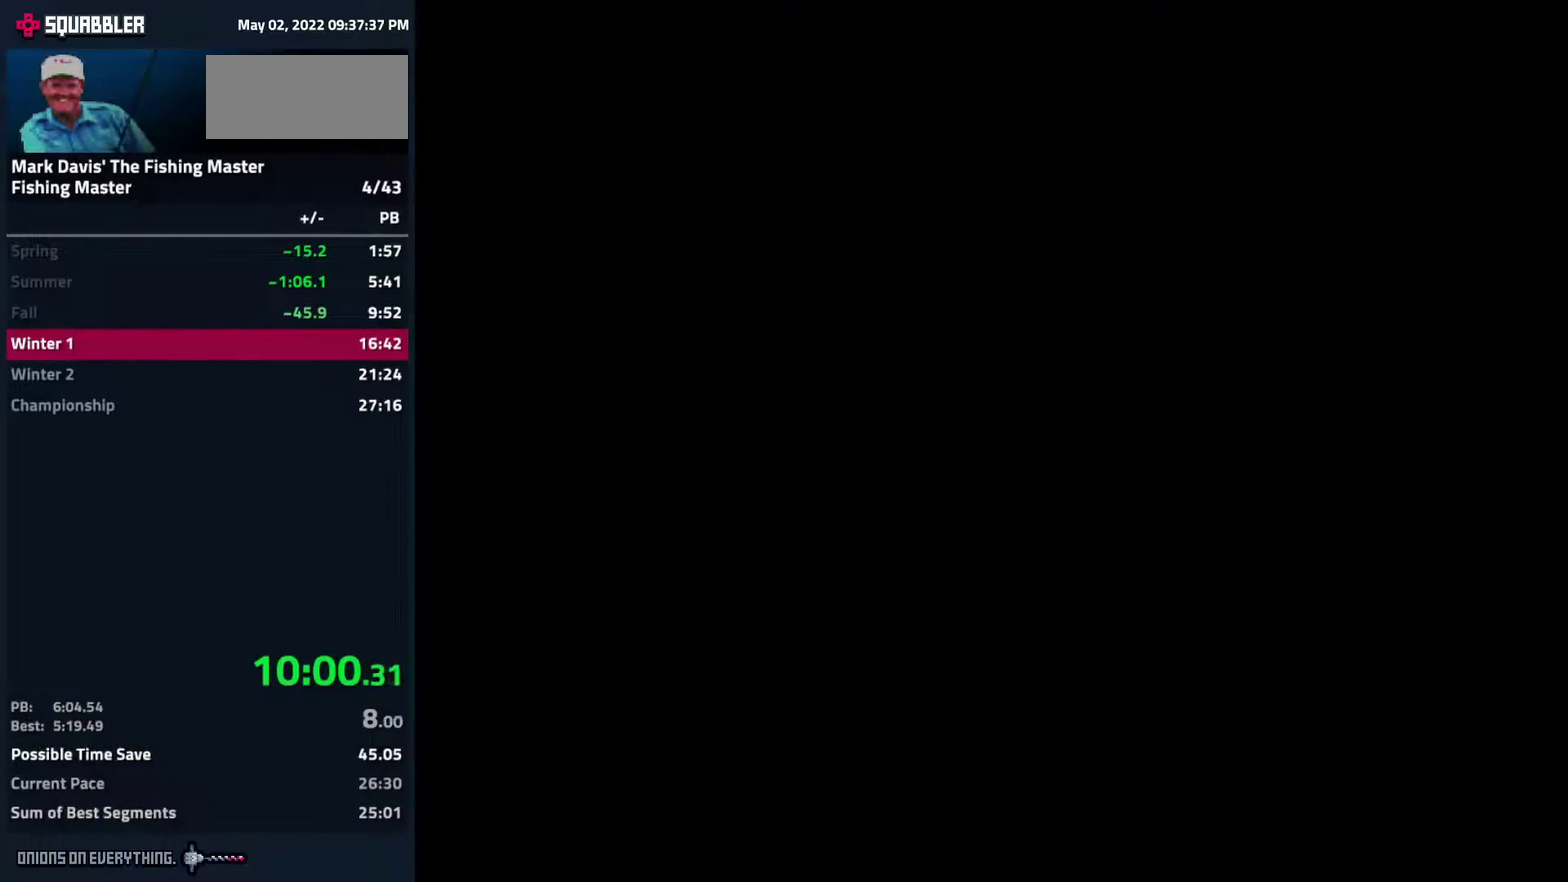
{"buttons": ["A"], "events": [[333, "A", "down"], [400, "A", "up"], [450, "A", "down"], [467, "A", "up"], [500, "A", "down"]]}
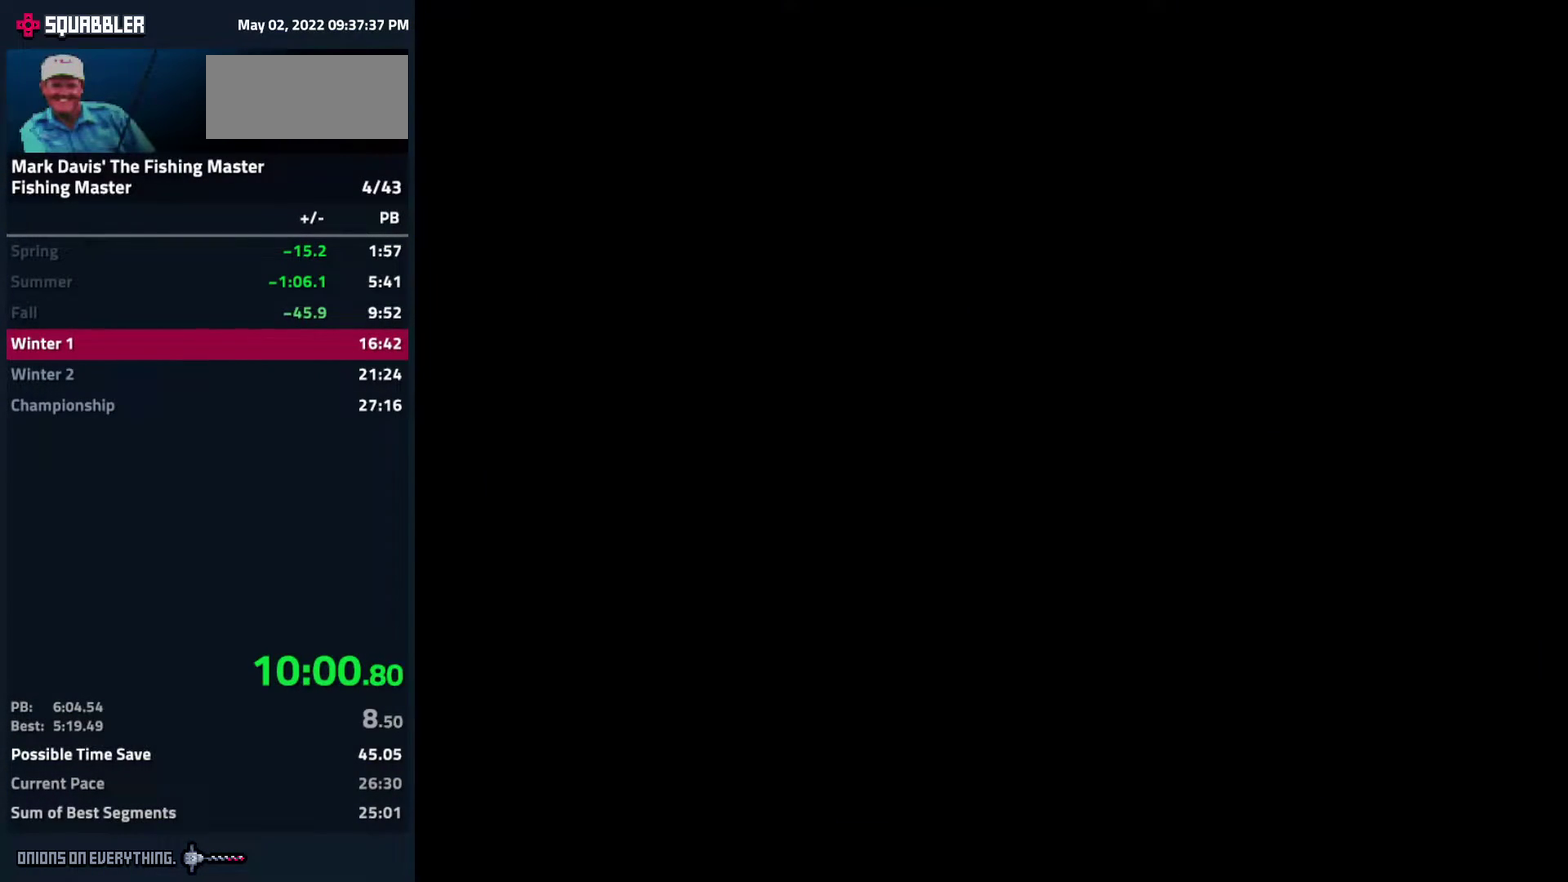
{"buttons": [], "events": [[50, "A", "up"], [100, "A", "down"], [150, "A", "up"], [183, "A", "down"], [233, "A", "up"], [250, "A", "down"], [317, "A", "up"], [350, "A", "down"], [417, "A", "up"], [450, "A", "down"], [483, "A", "up"]]}
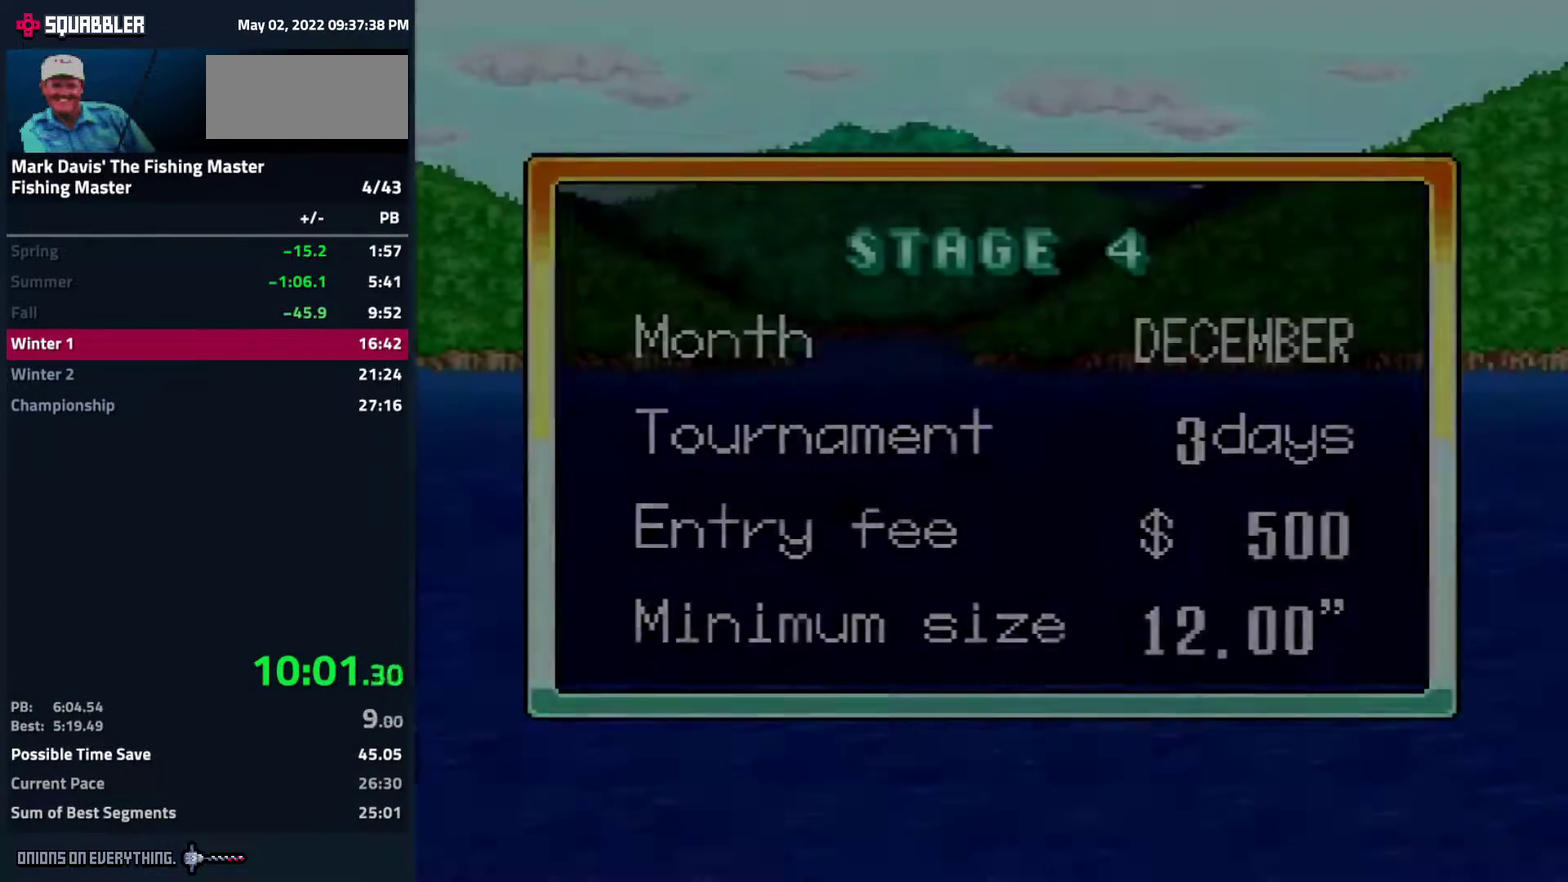
{"buttons": []}
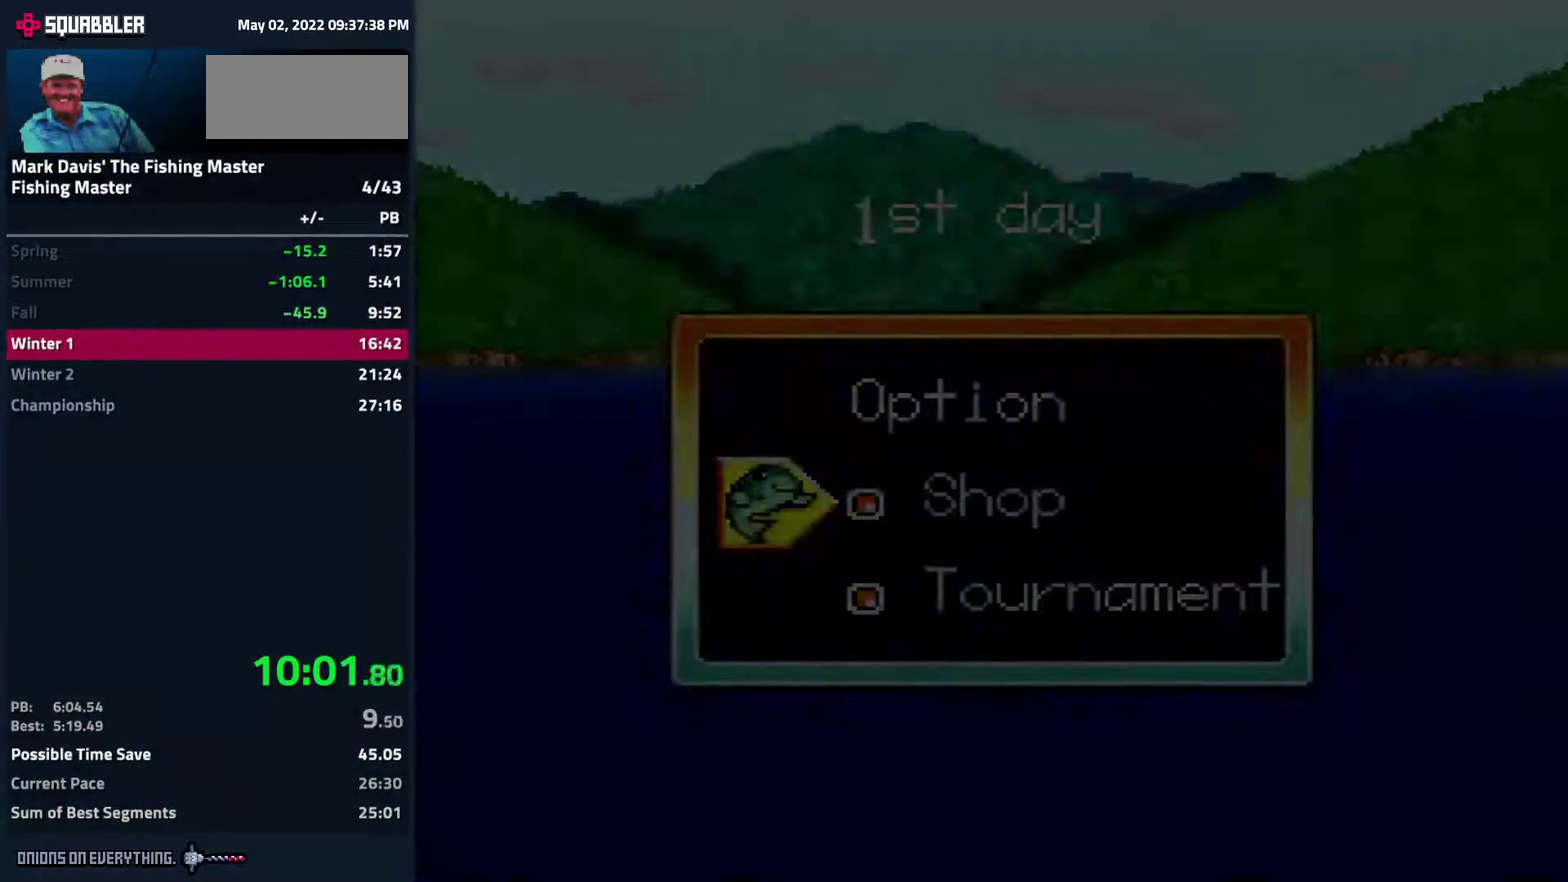
{"buttons": ["A"]}
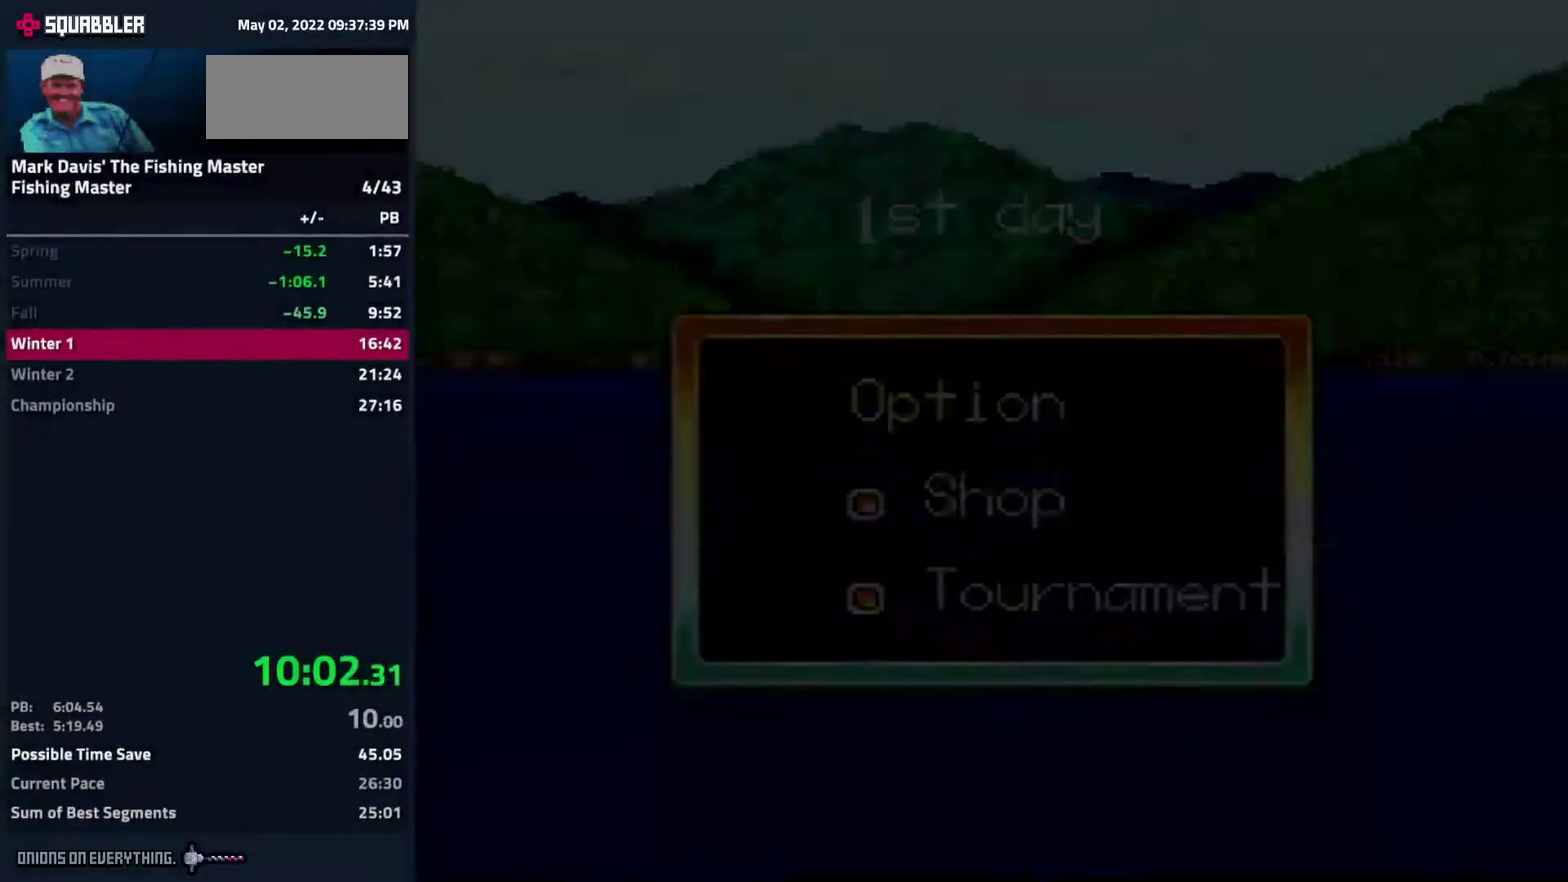
{"buttons": [], "events": [[67, "A", "up"], [83, "A", "down"], [150, "A", "up"], [167, "A", "down"], [283, "A", "up"], [300, "A", "down"], [400, "A", "up"]]}
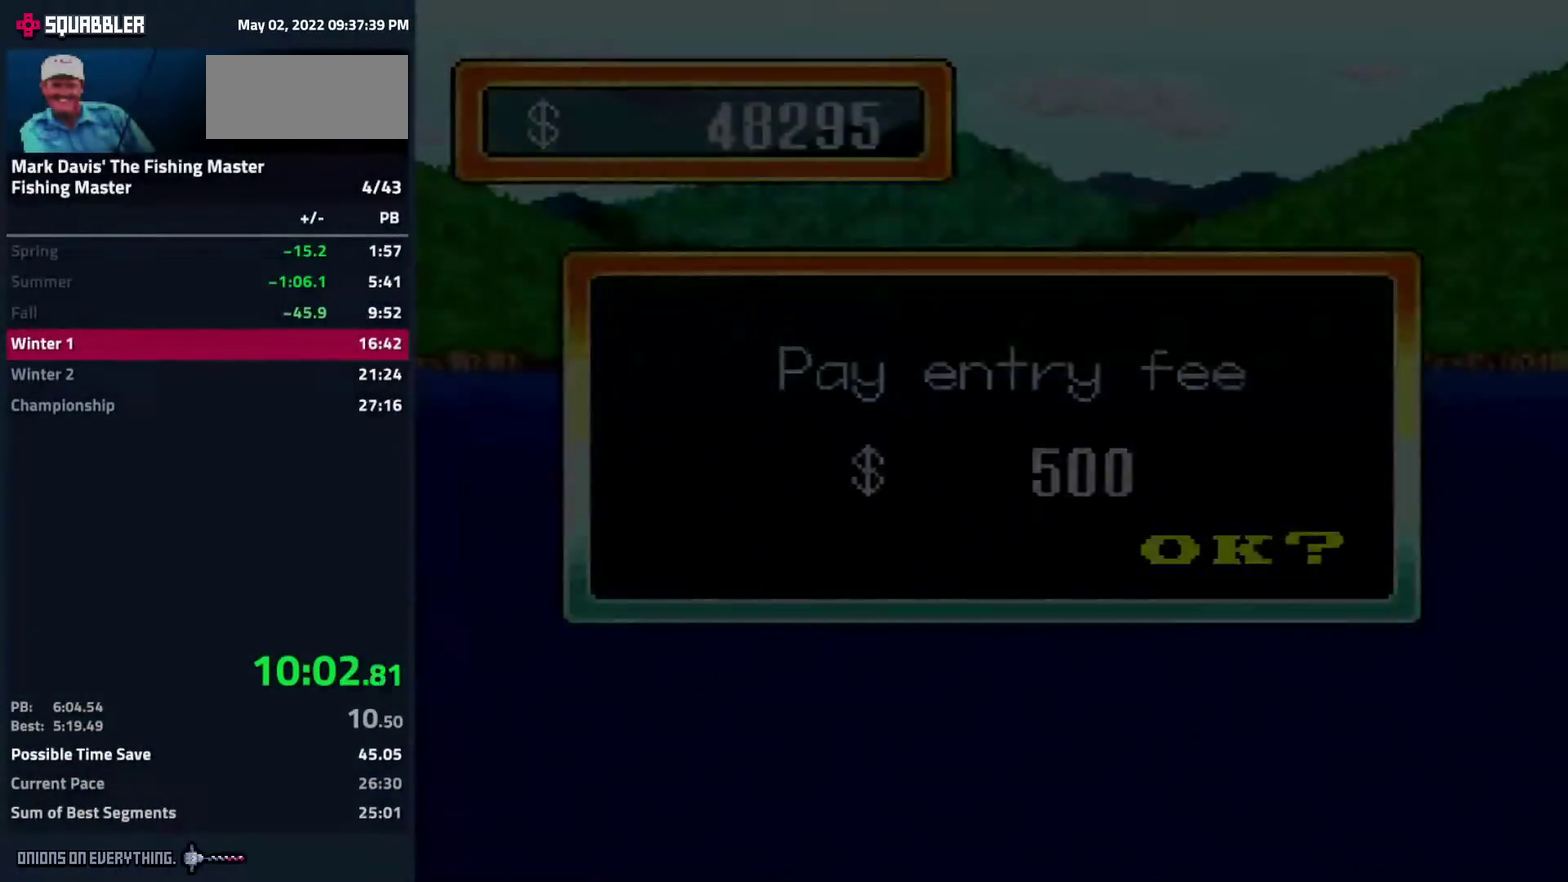
{"buttons": []}
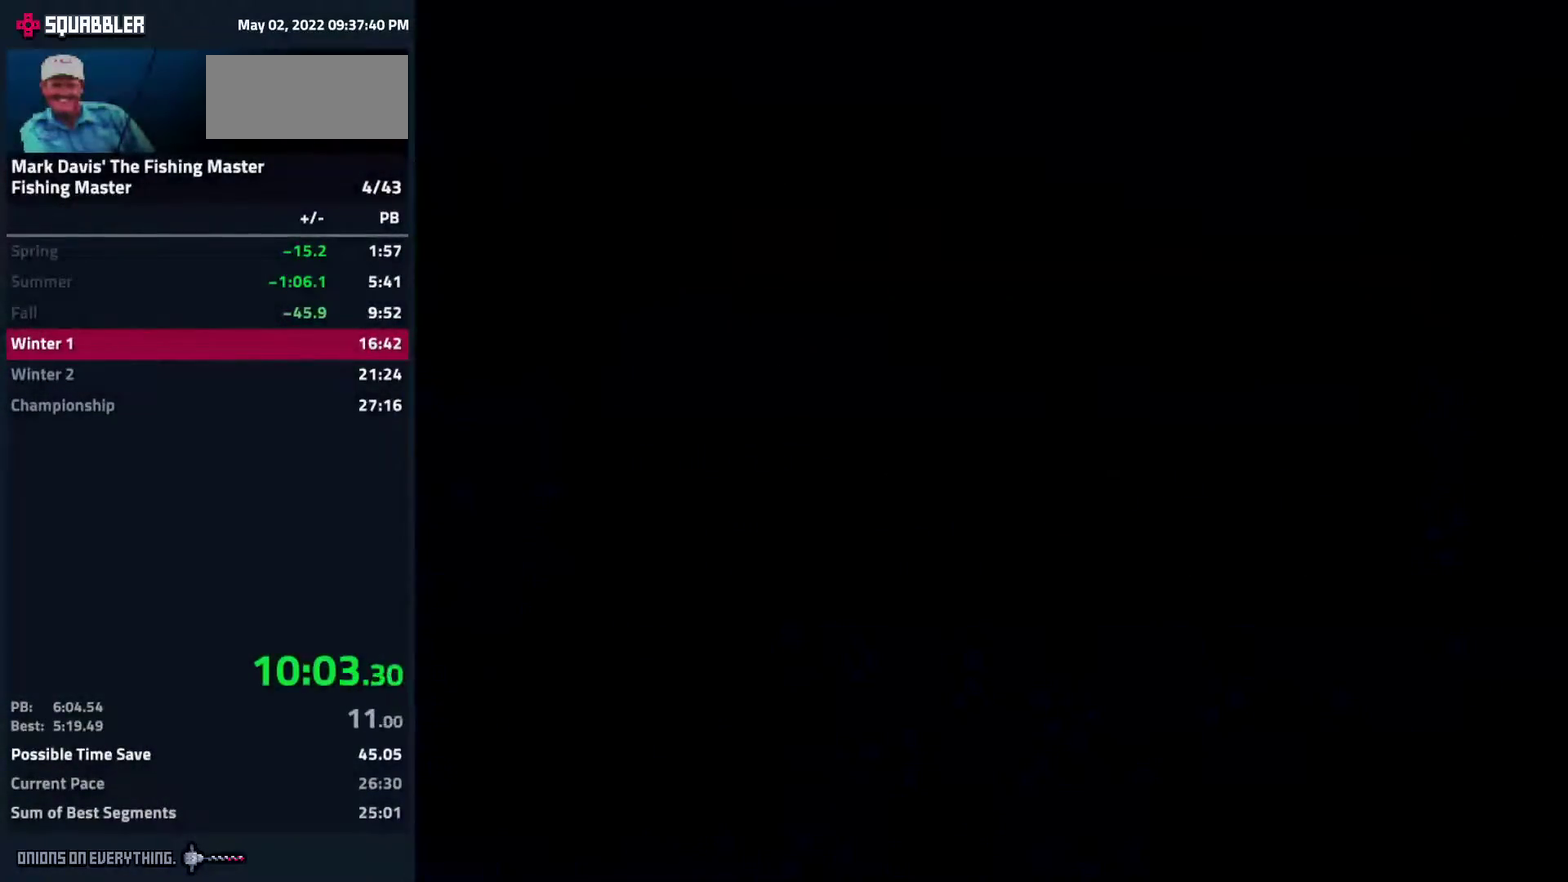
{"buttons": []}
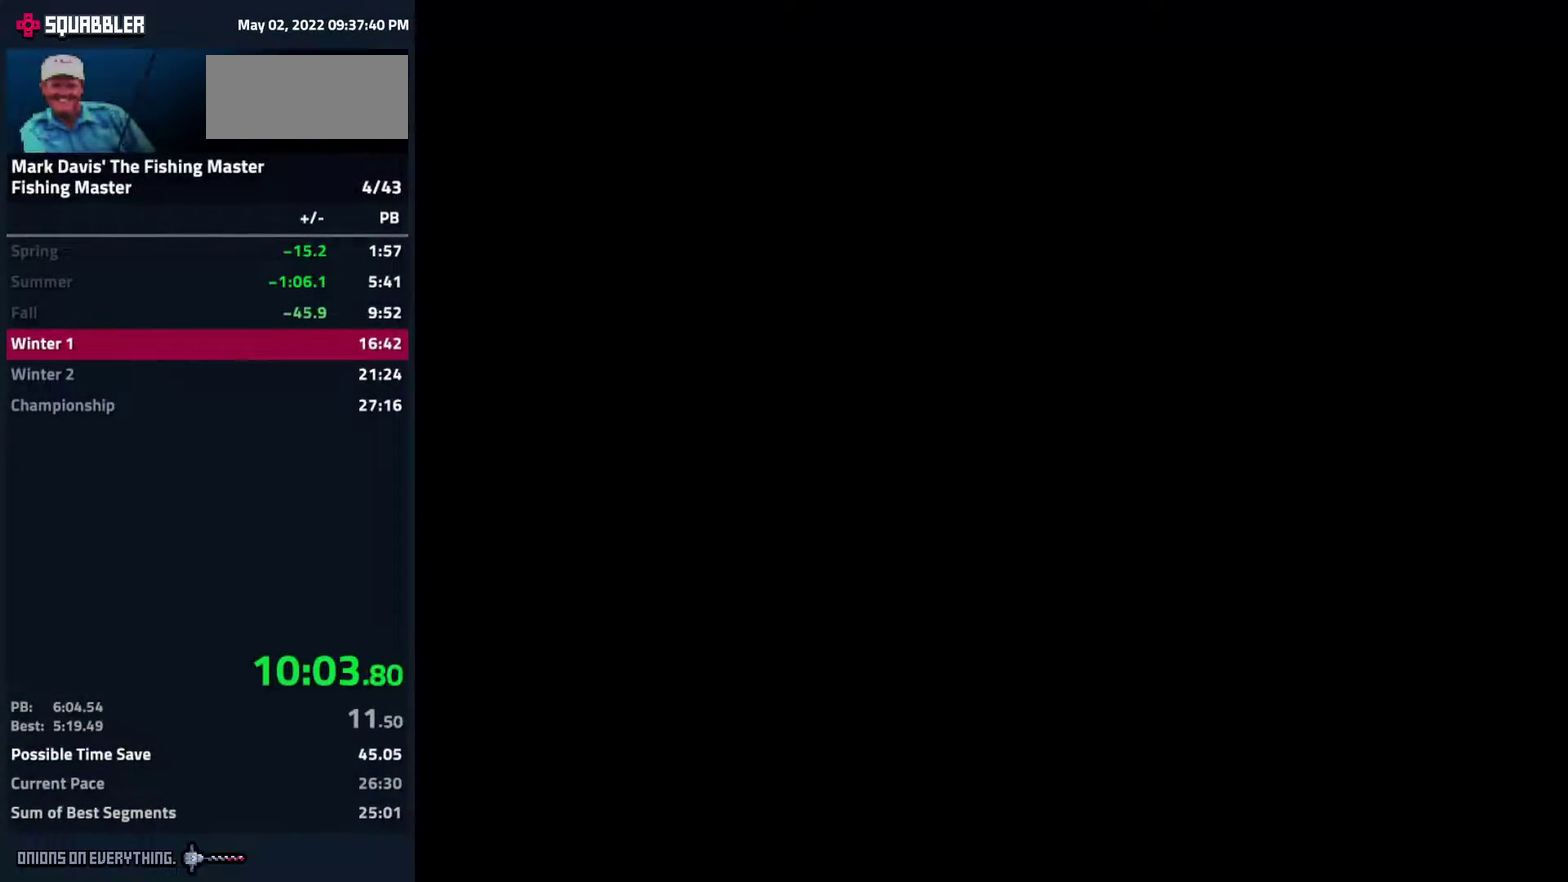
{"buttons": []}
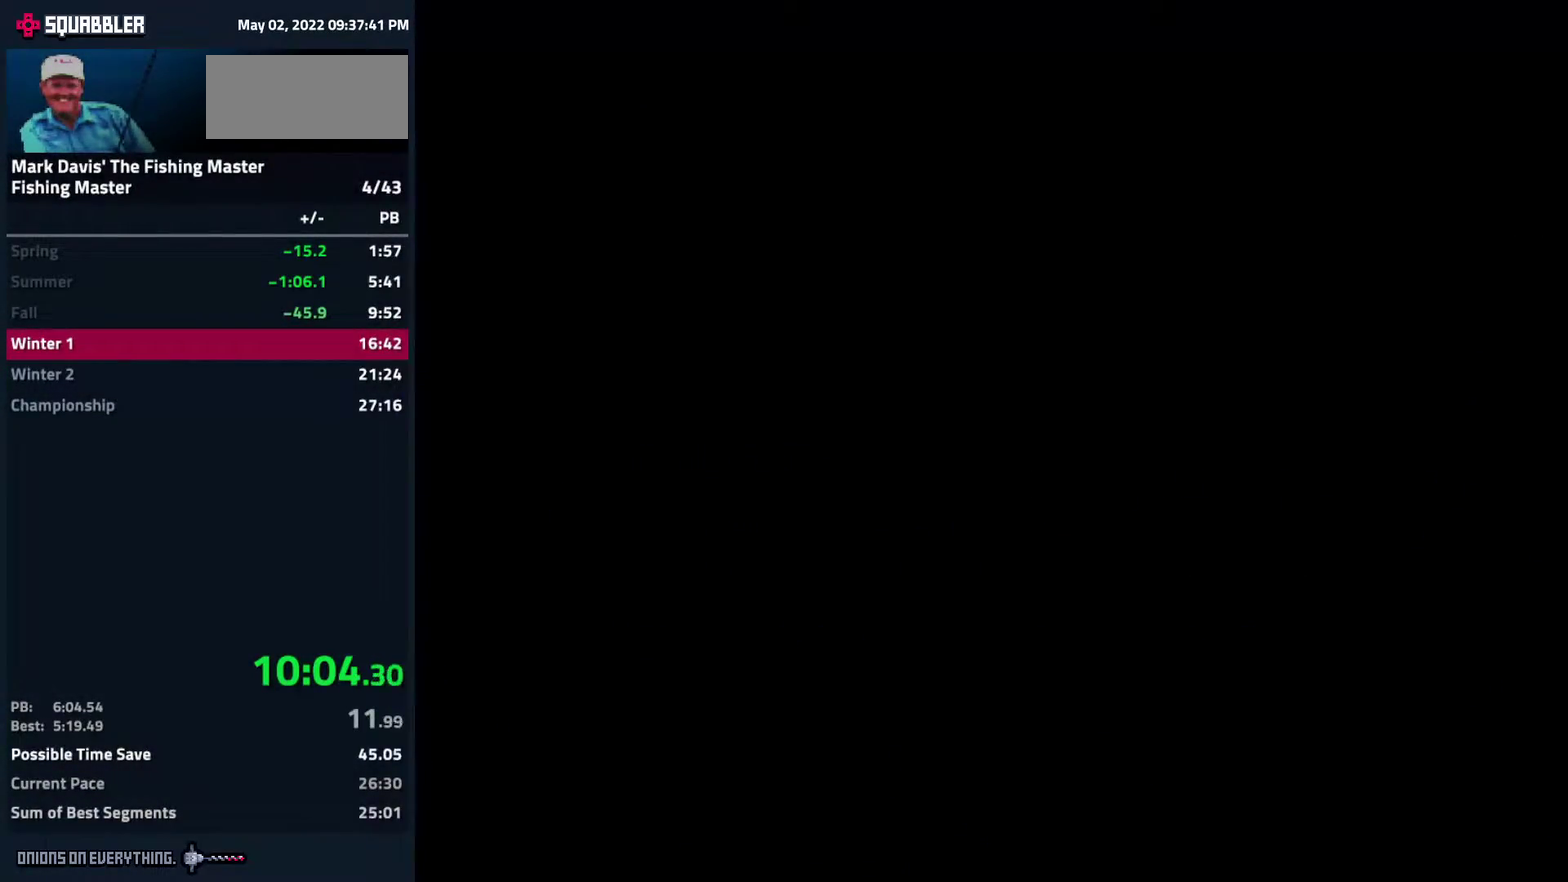
{"buttons": [], "events": [[433, "A", "down"], [500, "A", "up"]]}
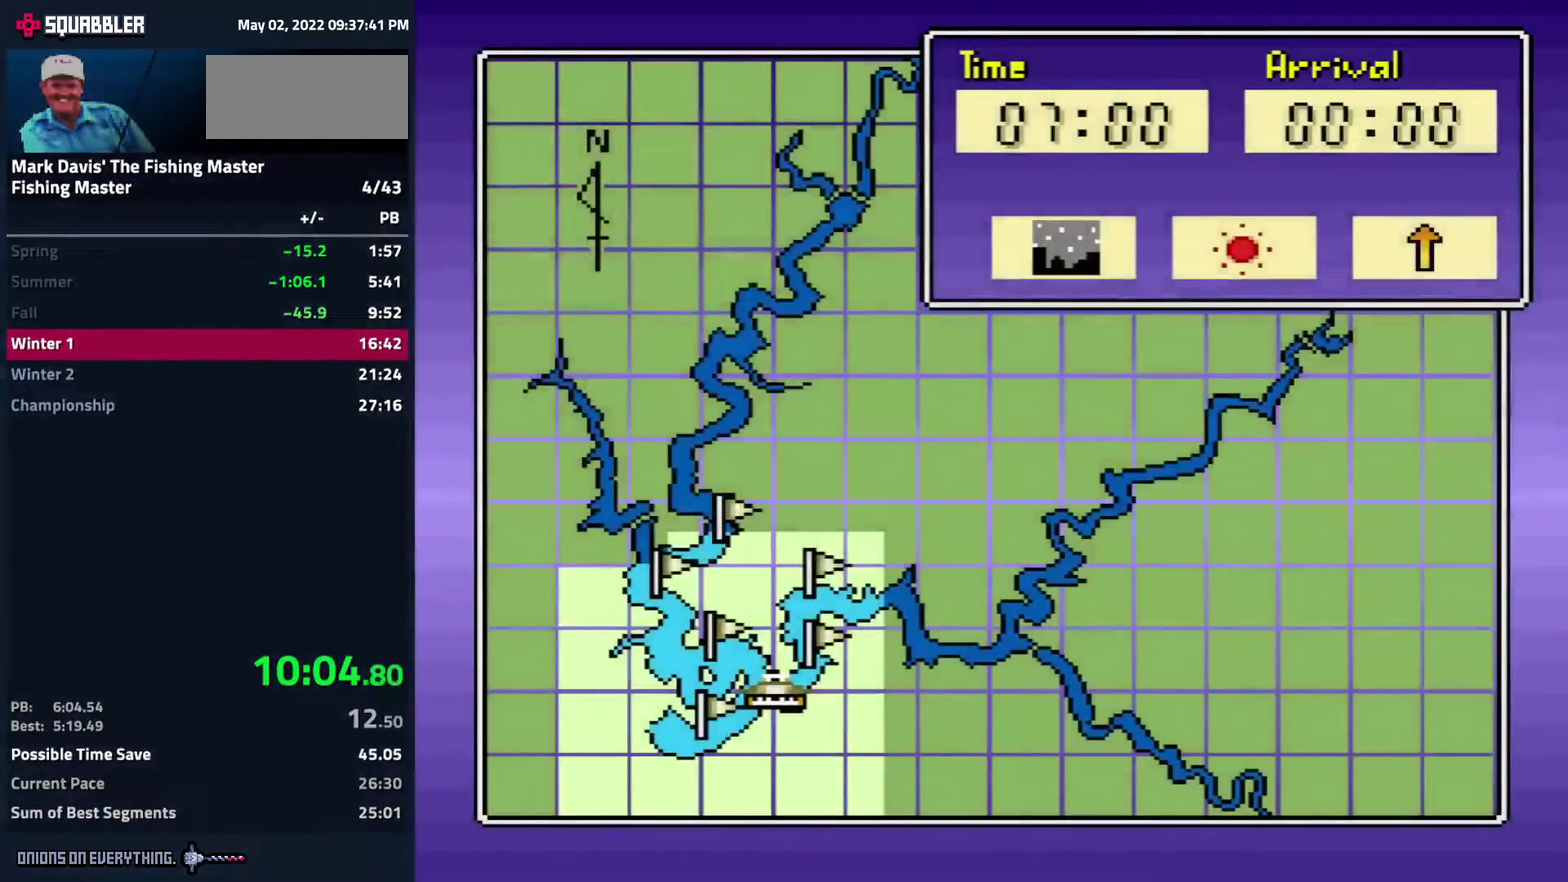
{"buttons": [], "events": [[50, "DPAD_RIGHT", "down"], [150, "DPAD_RIGHT", "up"], [183, "A", "down"], [300, "A", "up"]]}
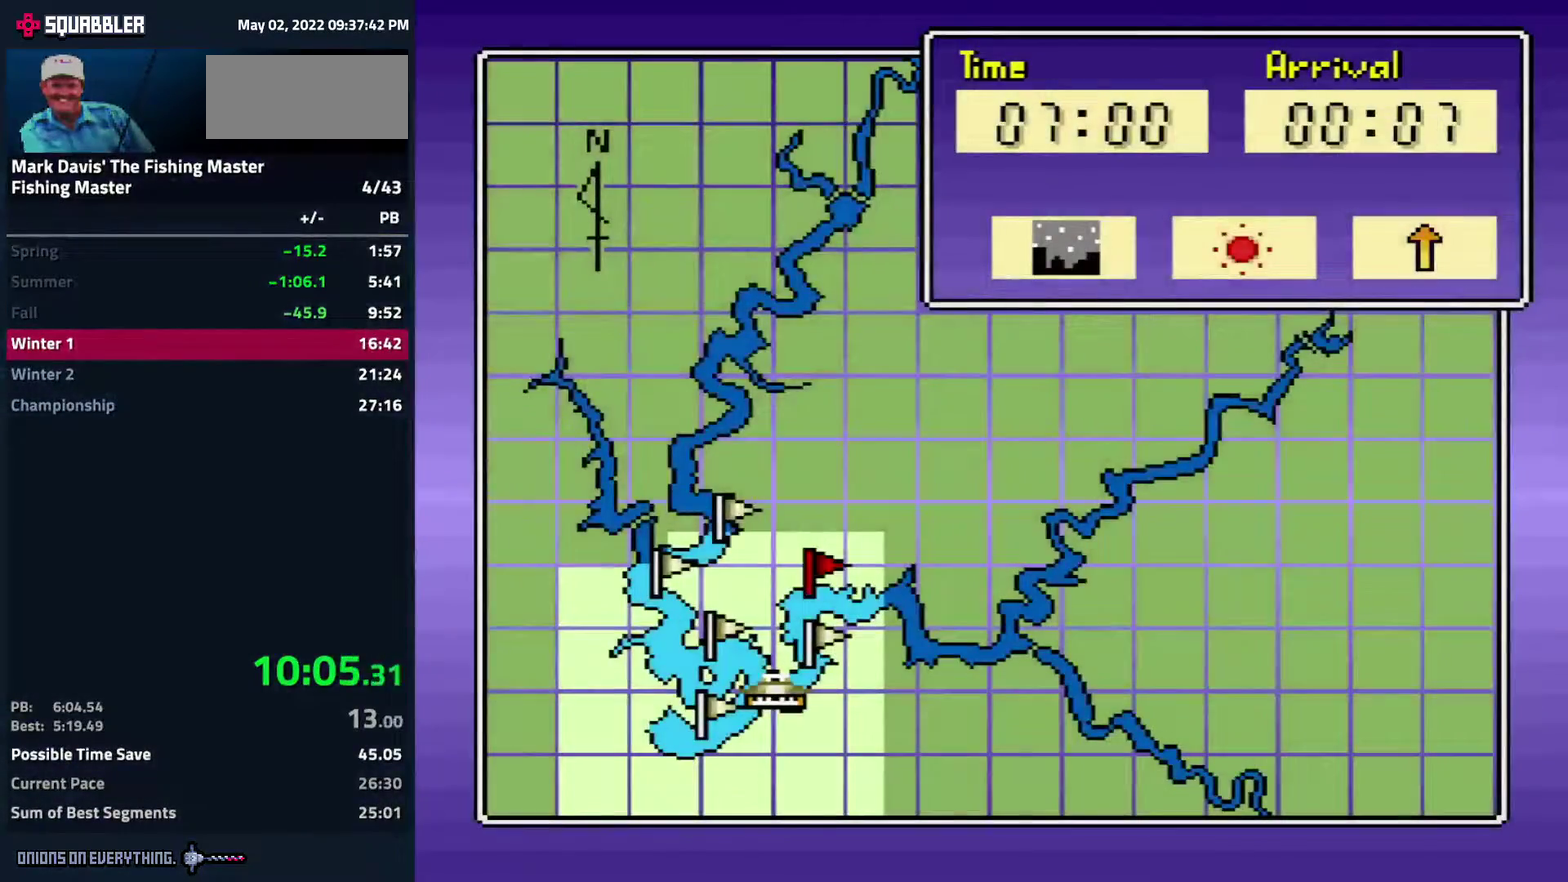
{"buttons": [], "events": [[217, "DPAD_RIGHT", "down"], [300, "DPAD_RIGHT", "up"], [383, "DPAD_RIGHT", "down"], [467, "DPAD_RIGHT", "up"]]}
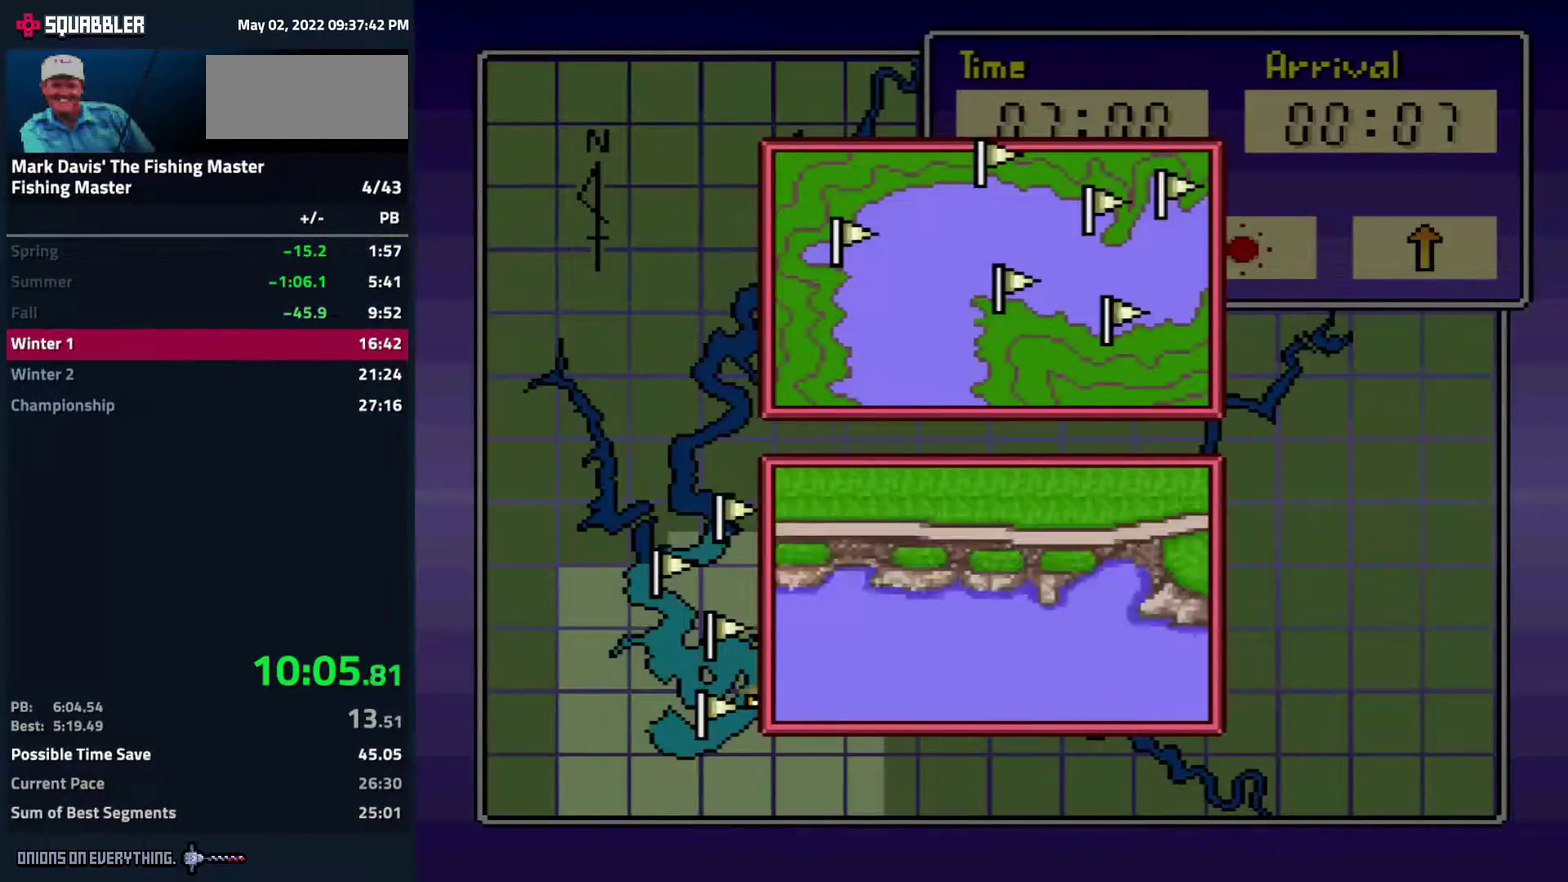
{"buttons": [], "events": [[33, "DPAD_RIGHT", "down"], [133, "DPAD_RIGHT", "up"], [350, "A", "down"], [483, "A", "up"]]}
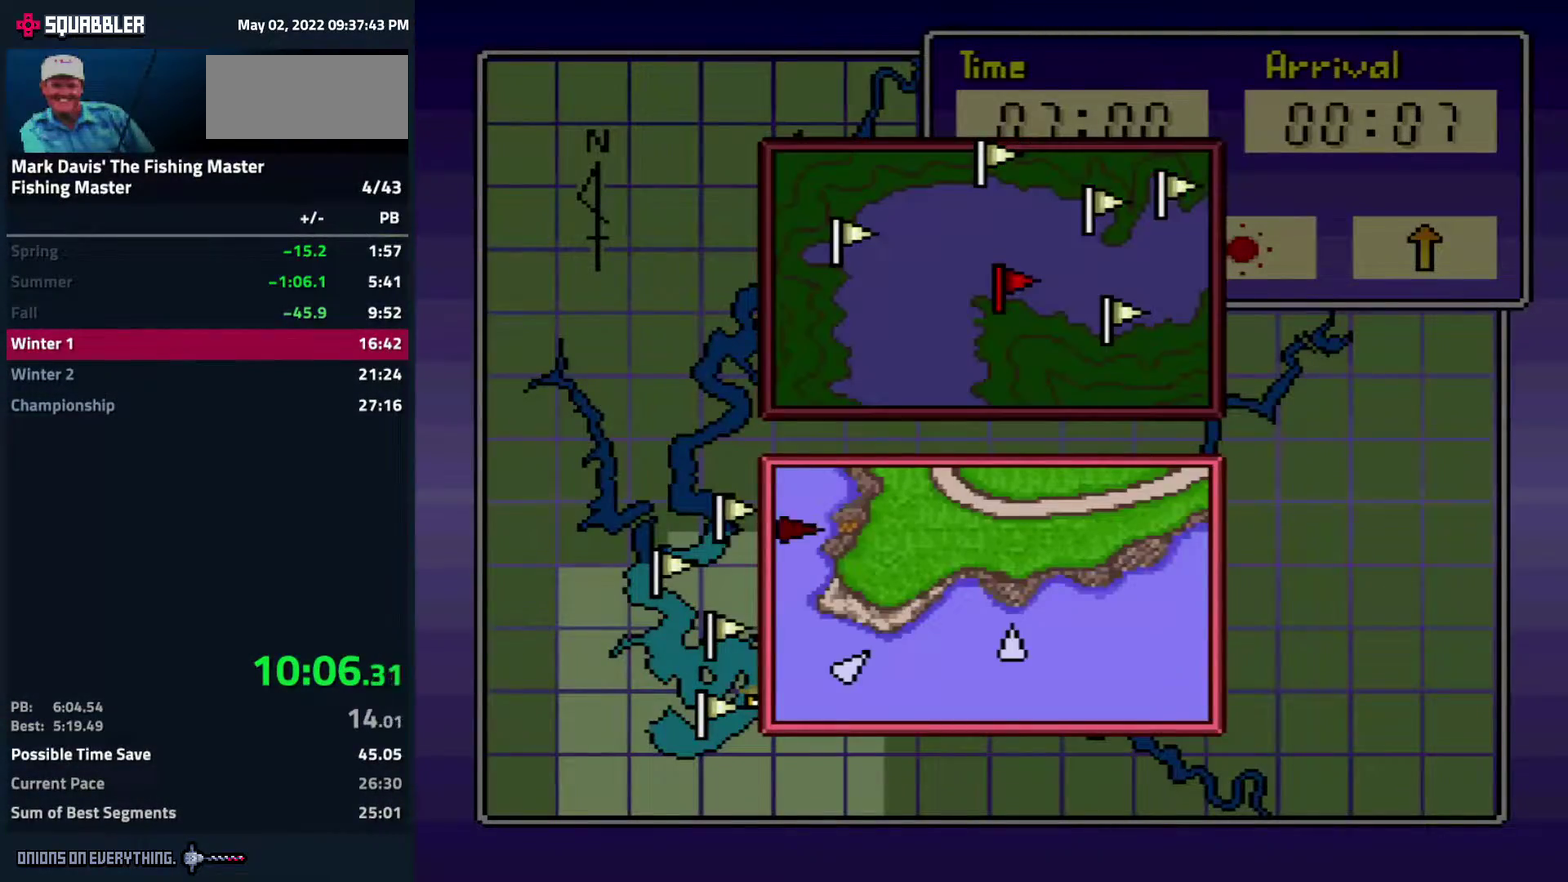
{"buttons": [], "events": [[200, "DPAD_RIGHT", "down"], [317, "DPAD_RIGHT", "up"], [367, "A", "down"], [450, "A", "up"]]}
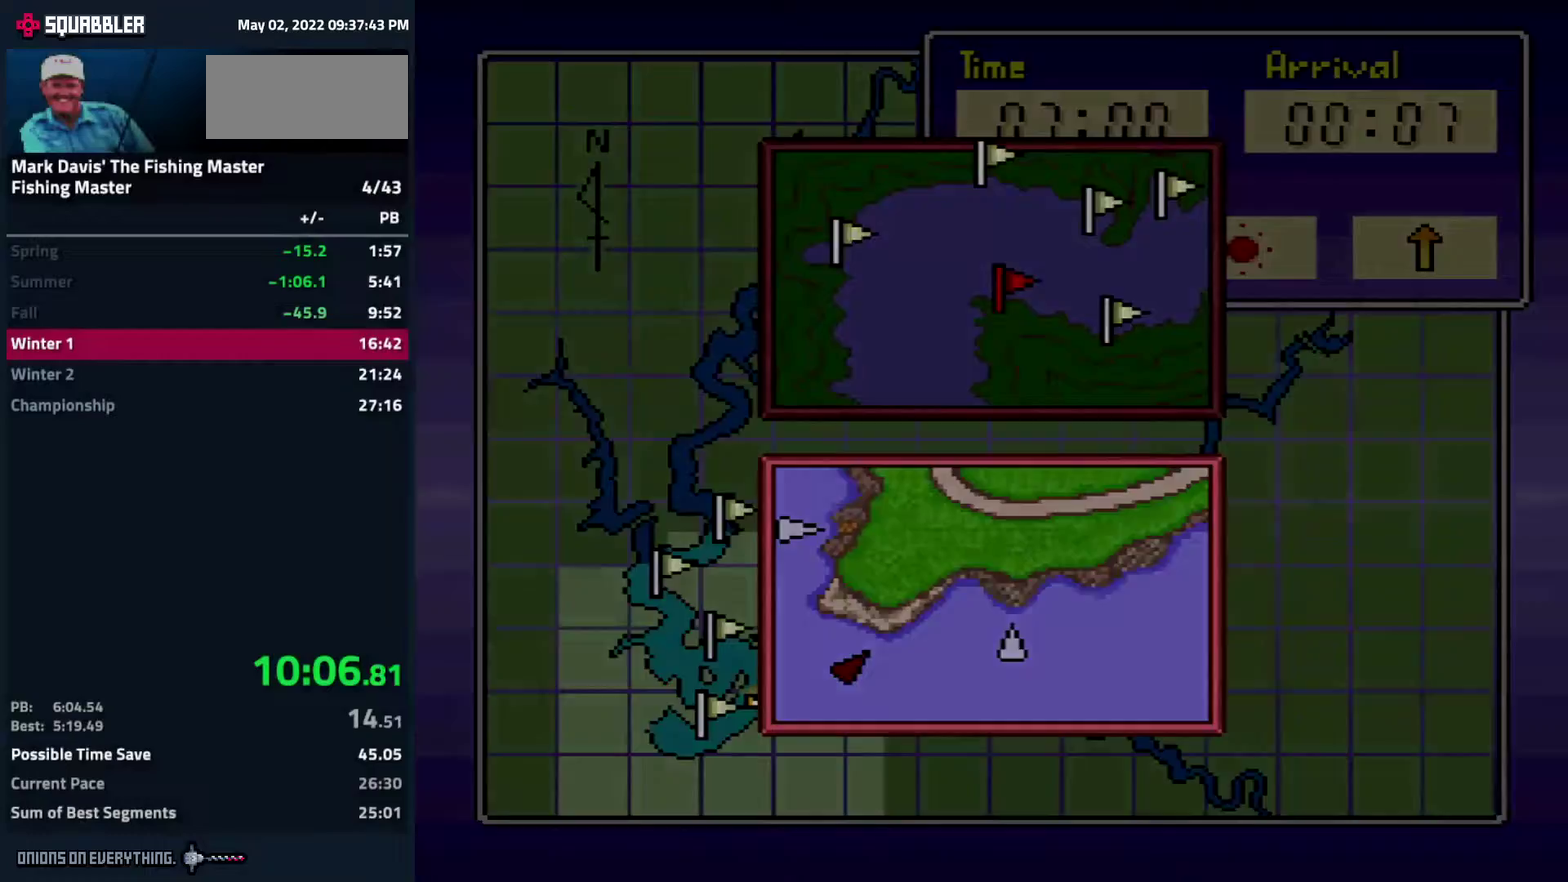
{"buttons": []}
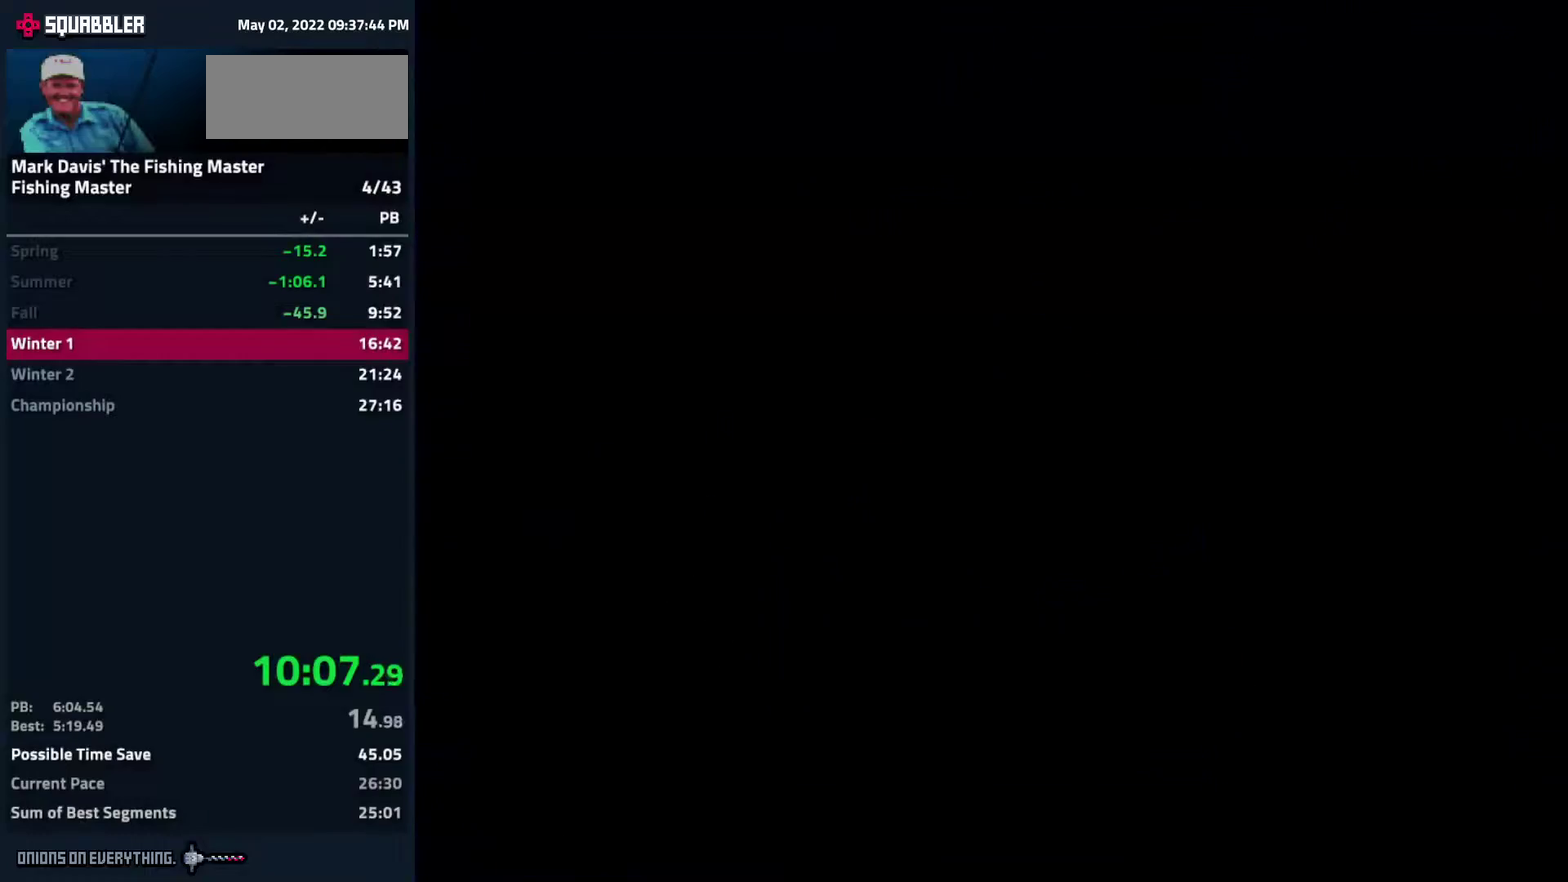
{"buttons": []}
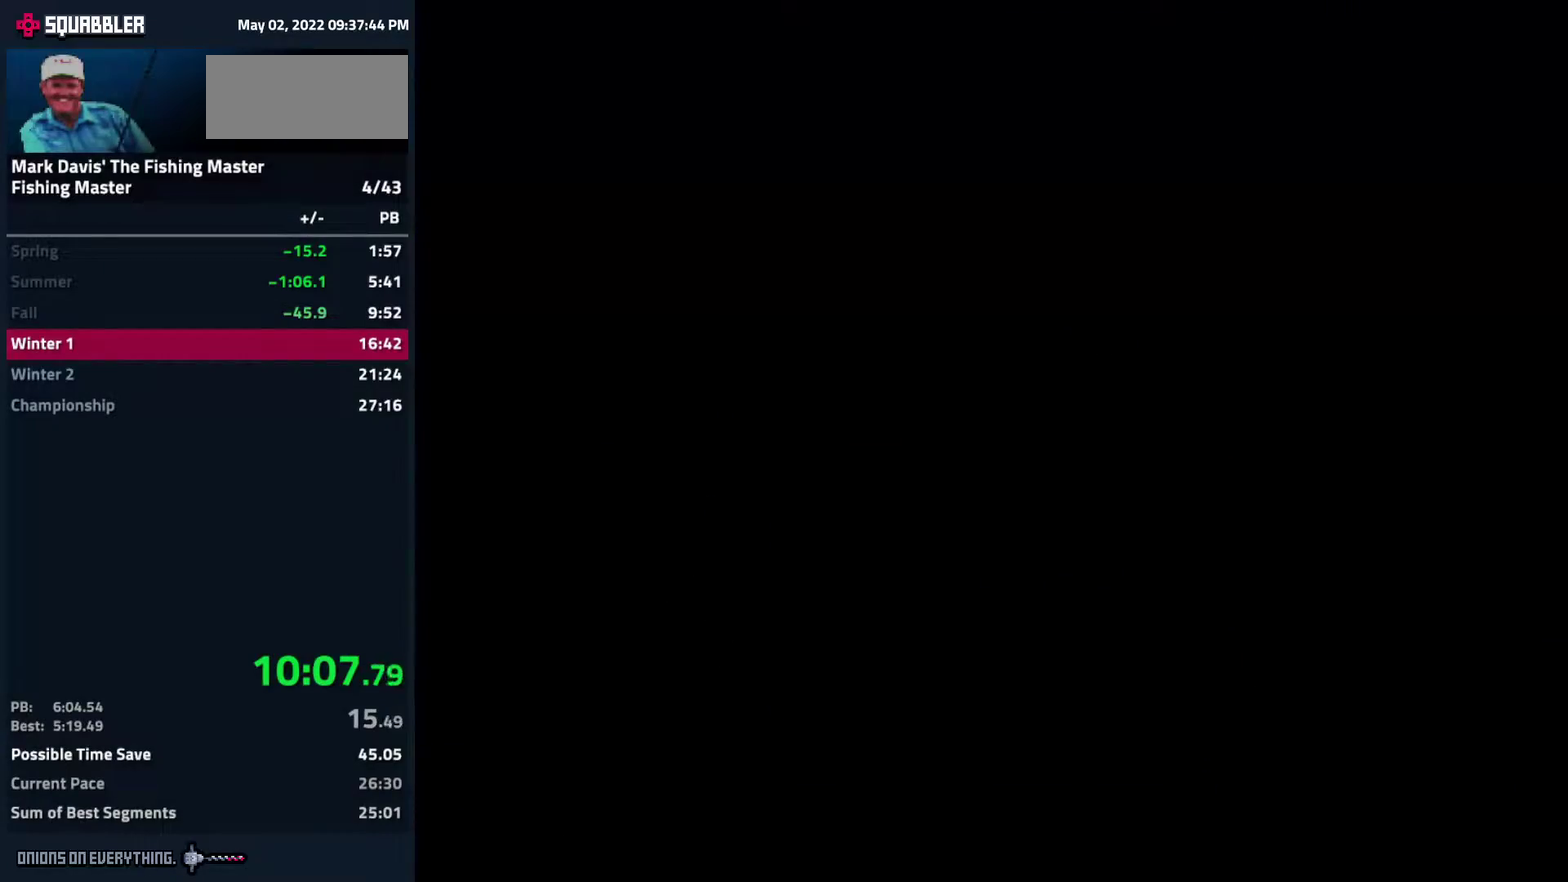
{"buttons": ["DPAD_RIGHT"], "events": [[150, "DPAD_RIGHT", "down"]]}
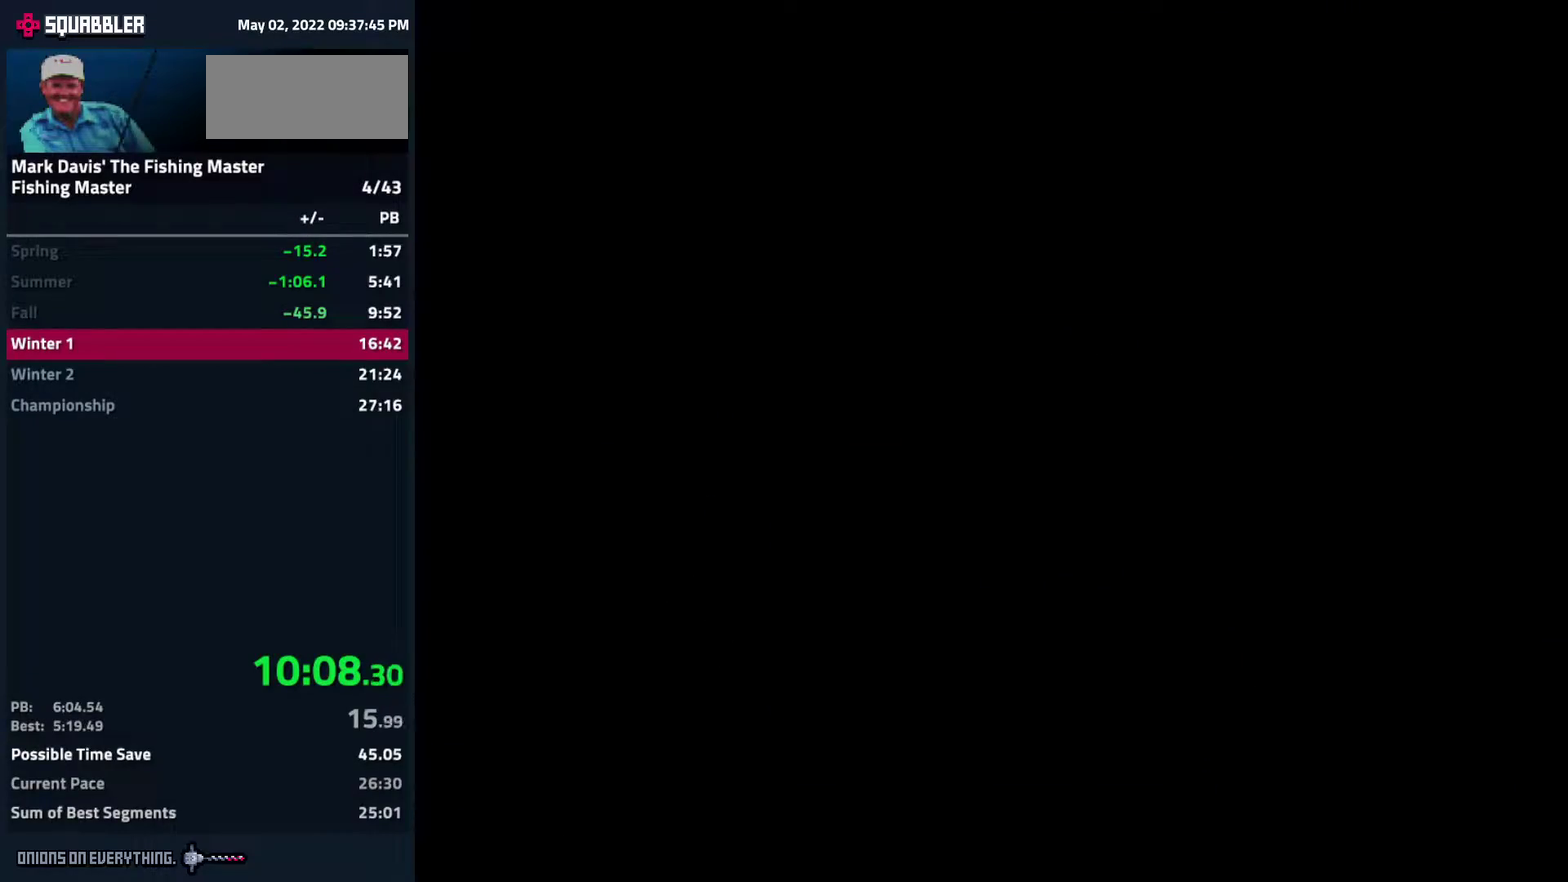
{"buttons": ["DPAD_RIGHT"]}
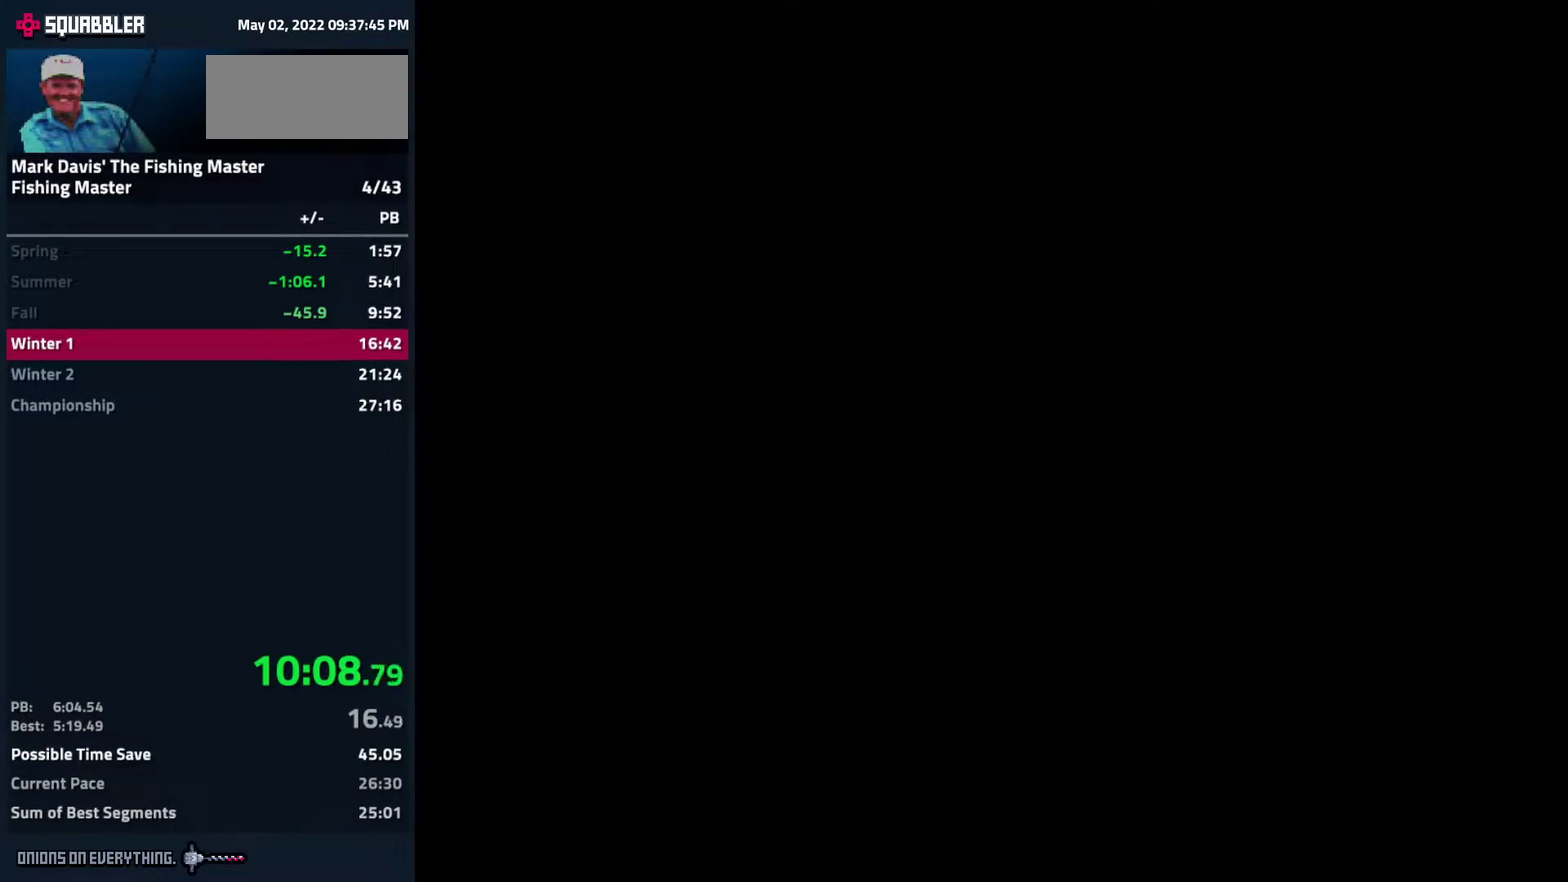
{"buttons": ["DPAD_RIGHT"]}
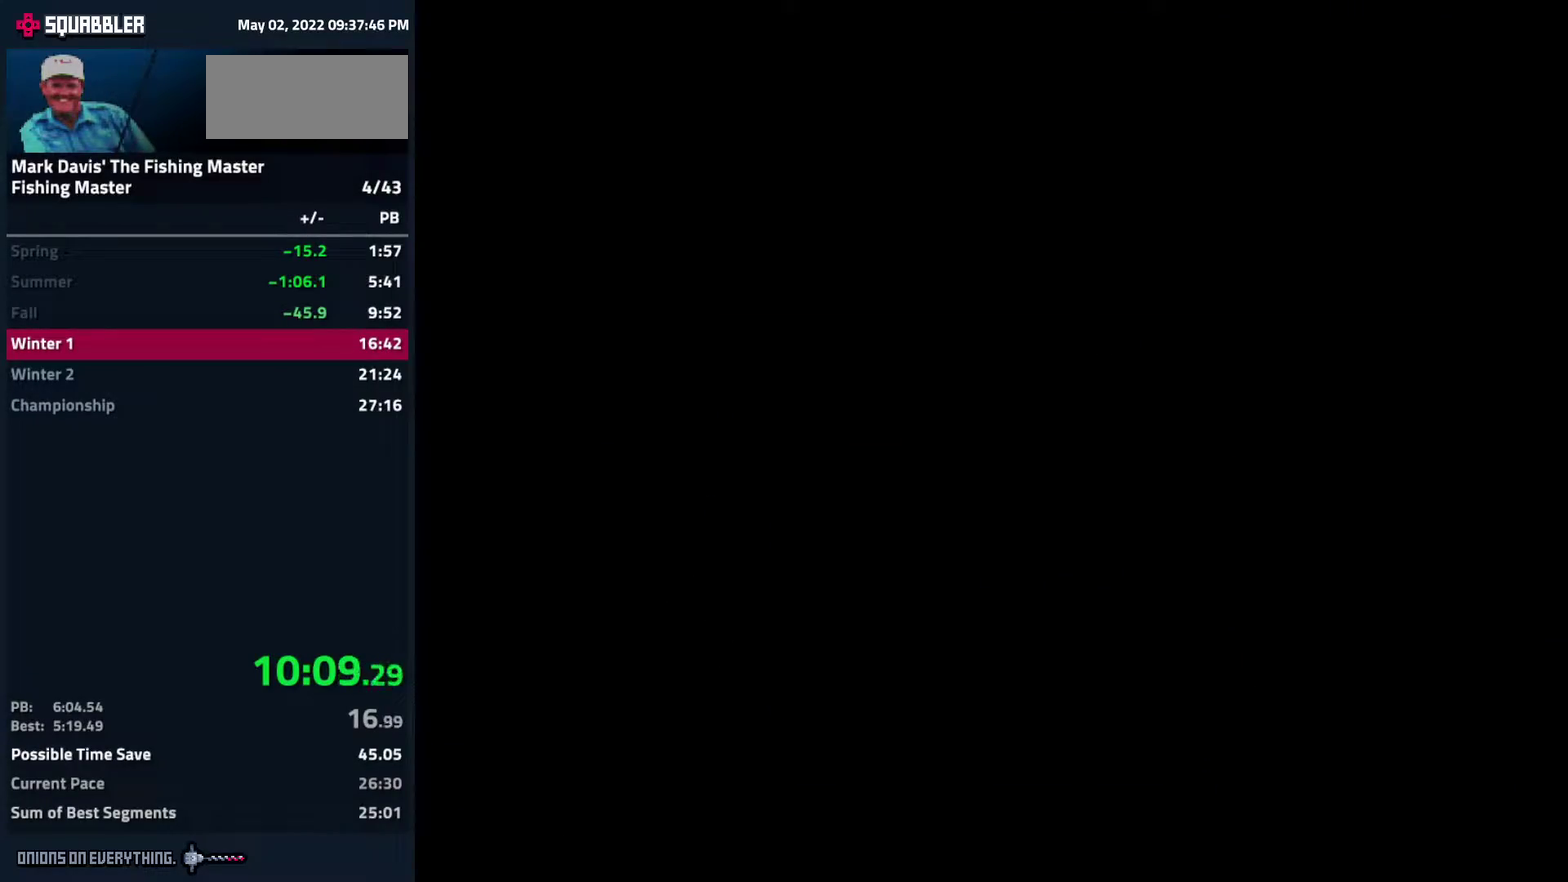
{"buttons": ["DPAD_RIGHT"]}
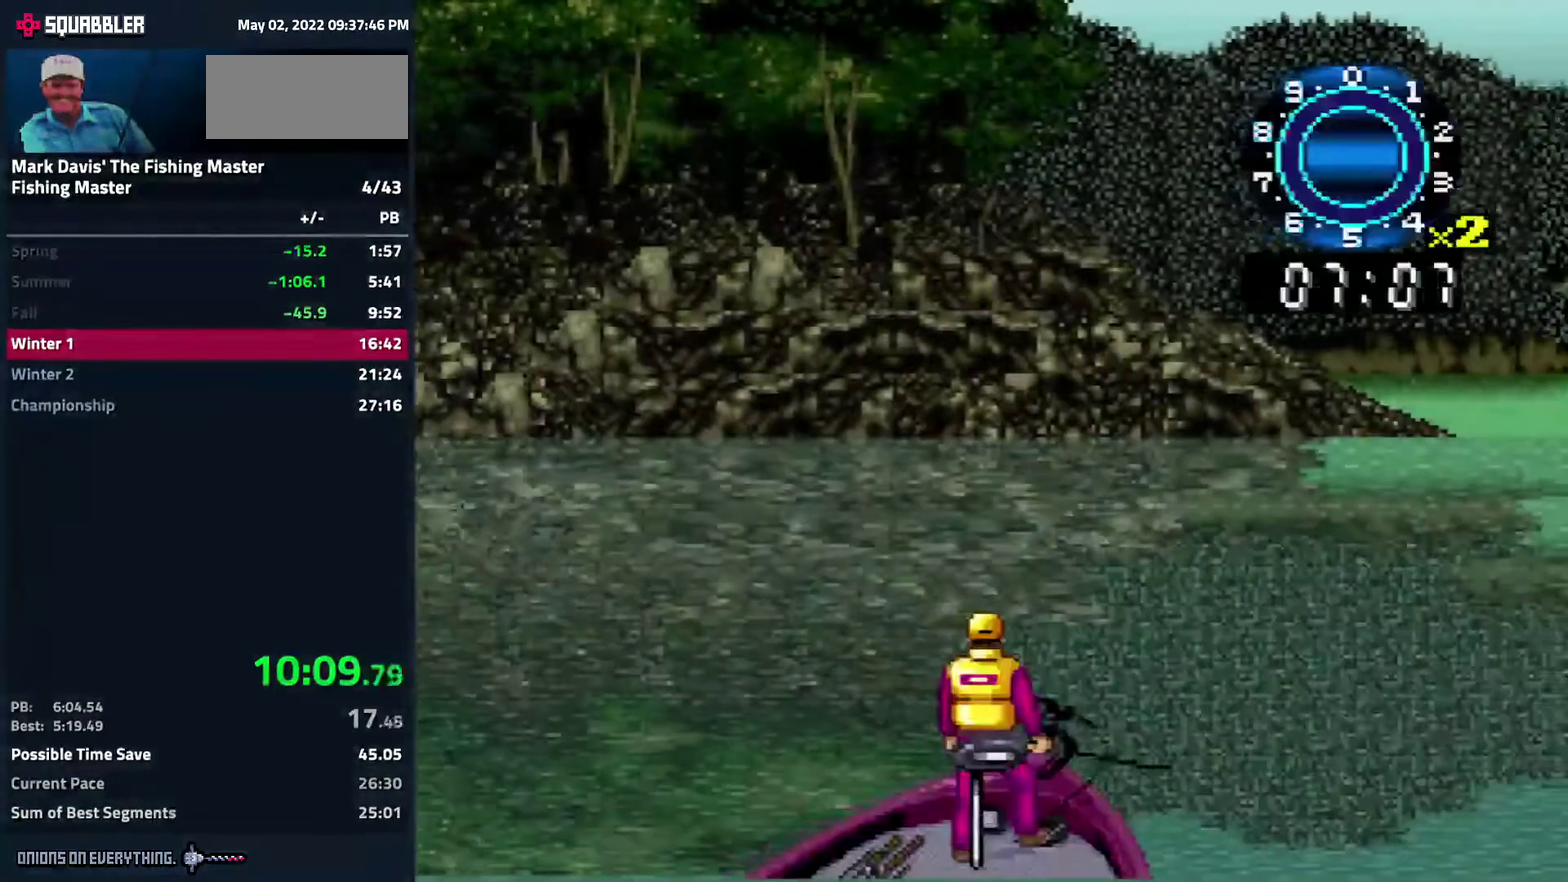
{"buttons": ["DPAD_RIGHT"]}
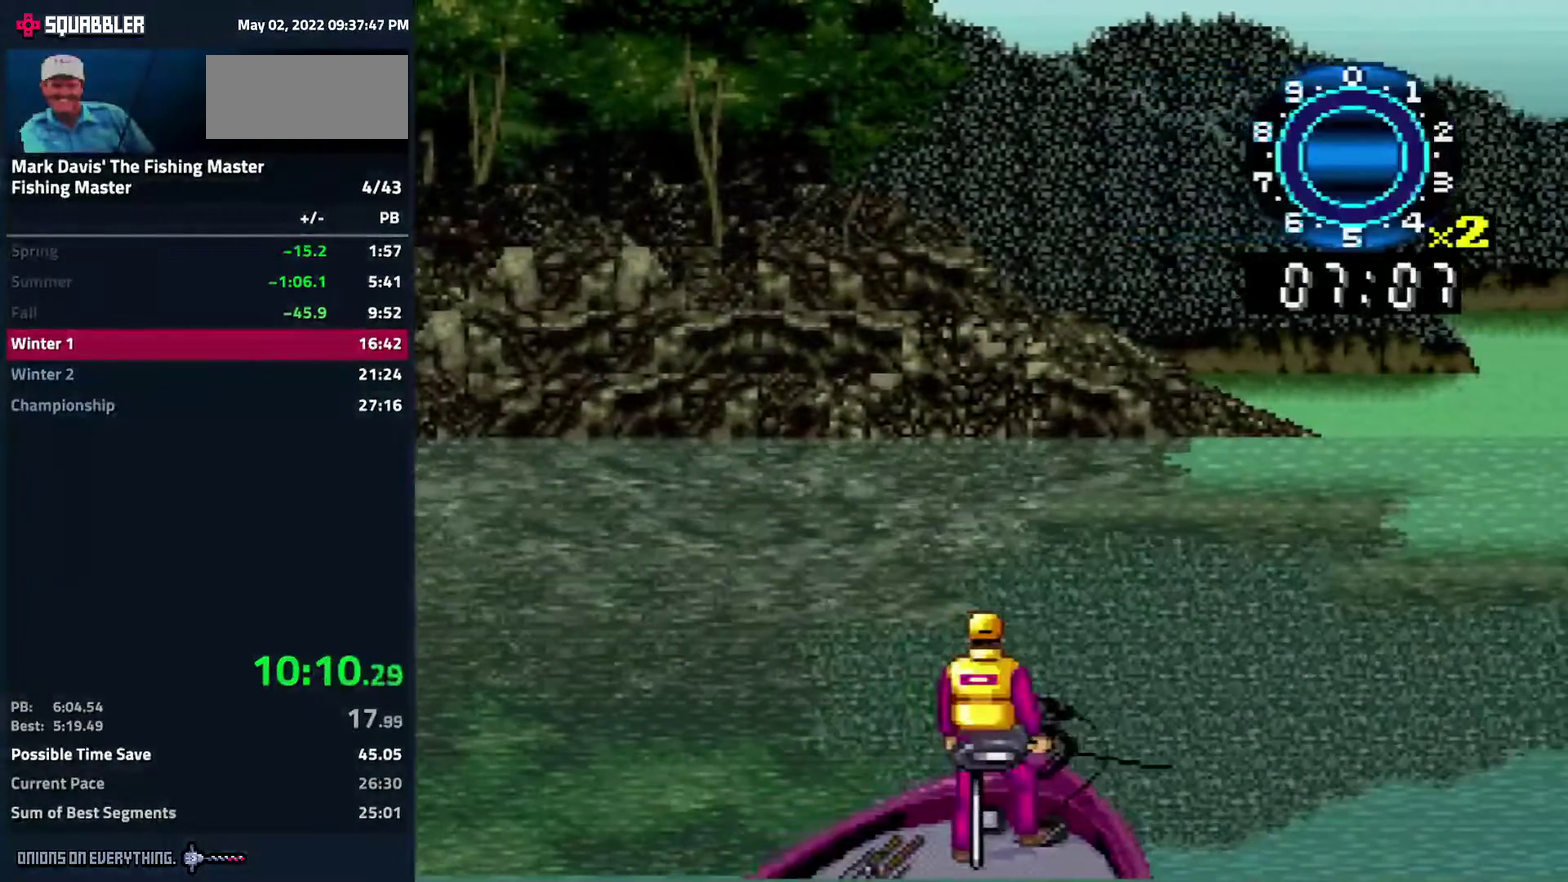
{"buttons": ["DPAD_RIGHT"]}